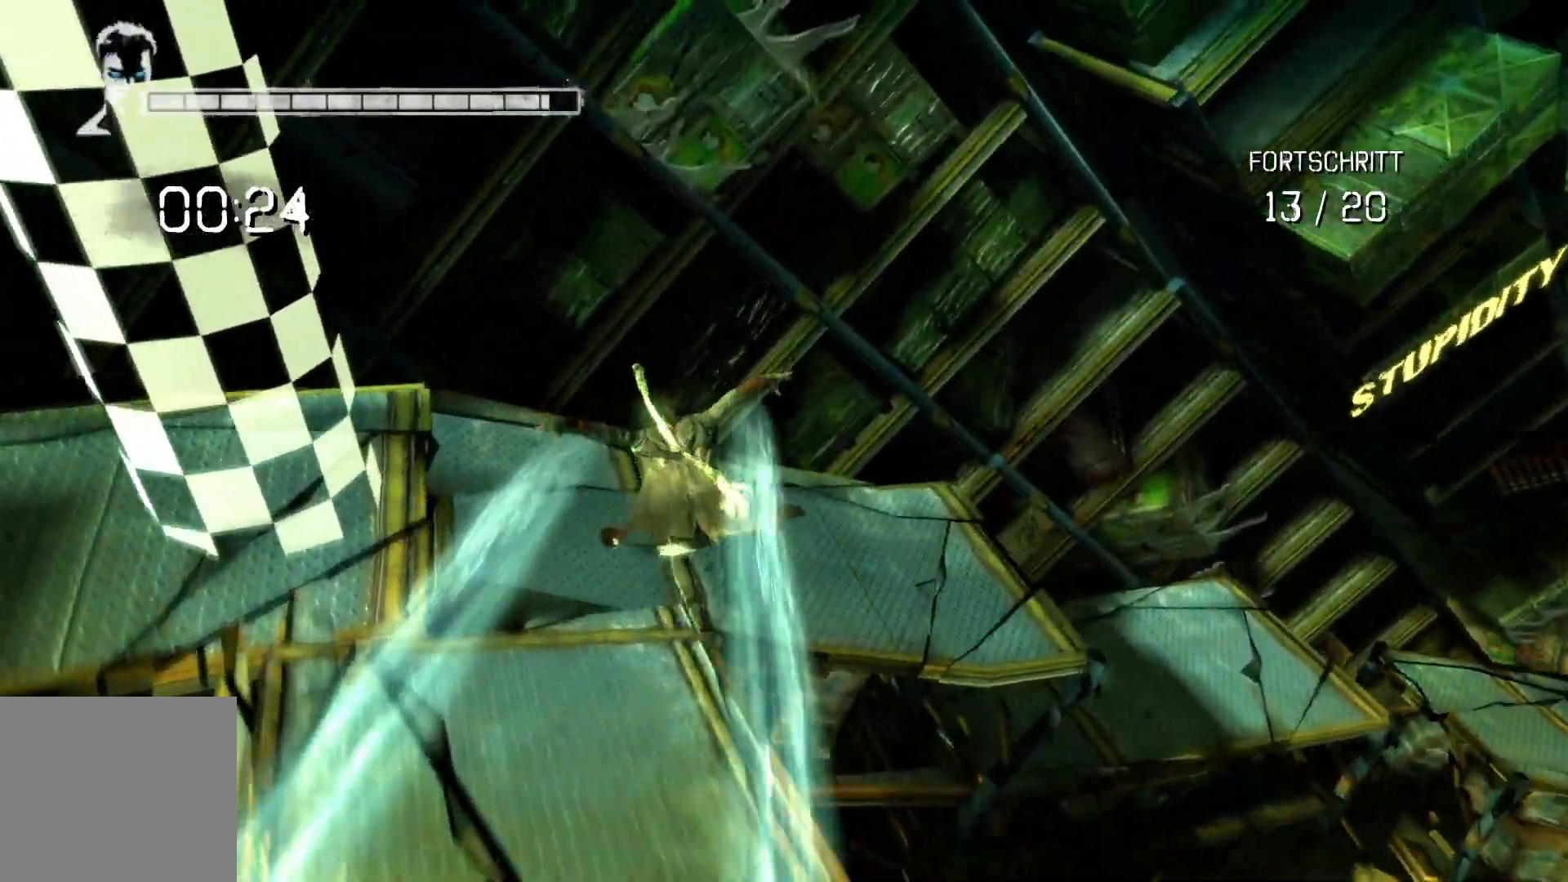
Gameplay with a controller (Xbox layout); each line is a JSON object with the inputs held at the frame after it. "events" lists button and stick changes between this image and that frame as [ms after this image, input, new state], when the widget could be followed in between.
{"buttons": [], "left_stick": "down-left", "right_stick": "center", "events": [[17, "left_stick", "left"], [117, "left_stick", "down-left"]]}
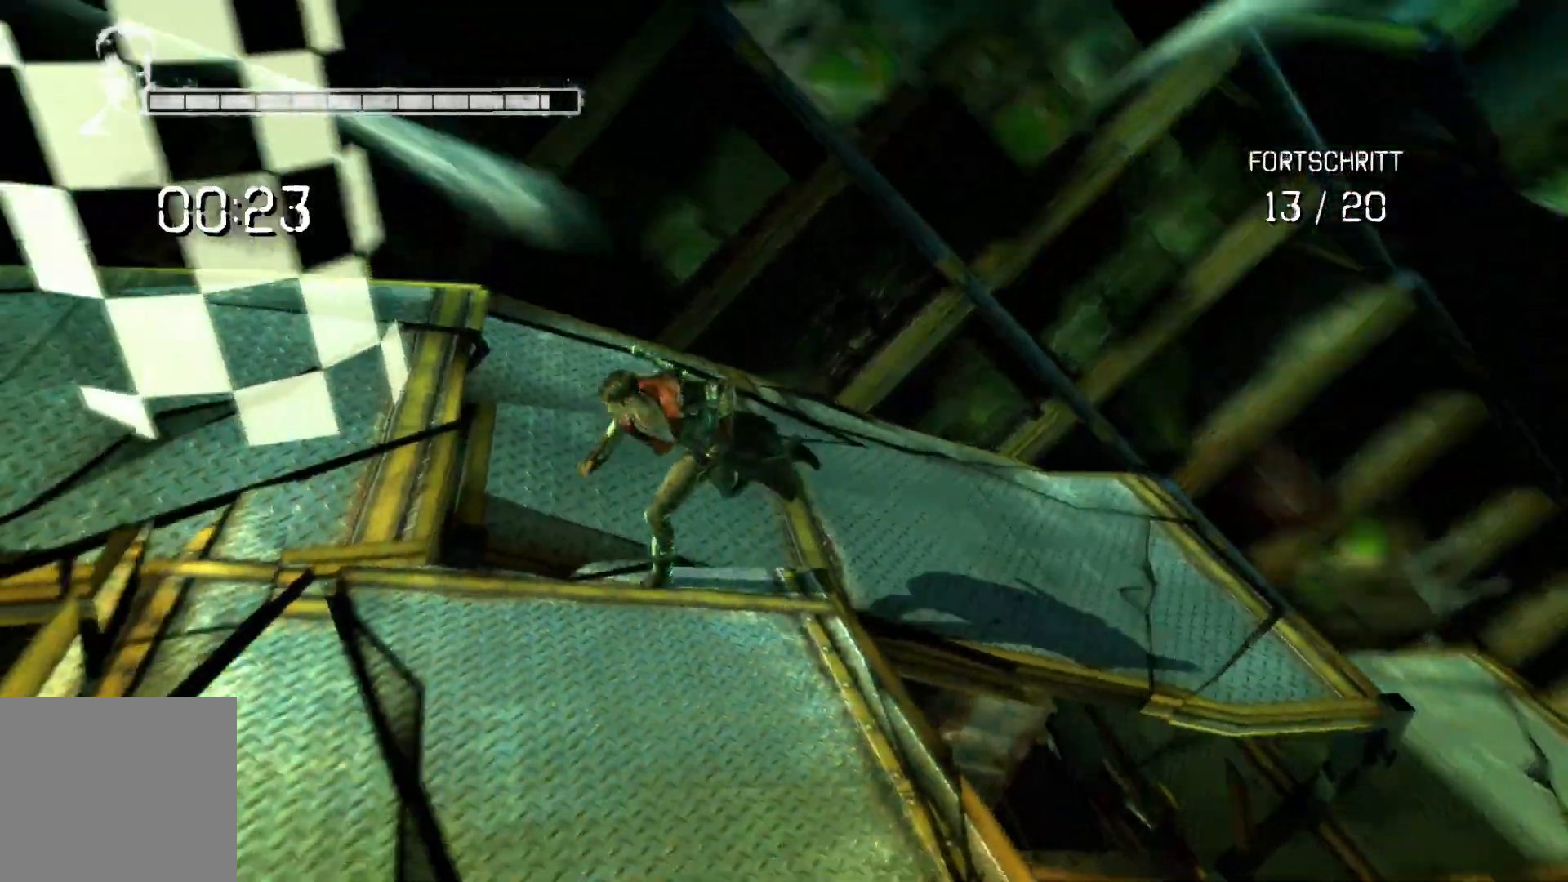
{"buttons": [], "left_stick": "up-left", "right_stick": "center", "events": [[50, "left_stick", "up-left"]]}
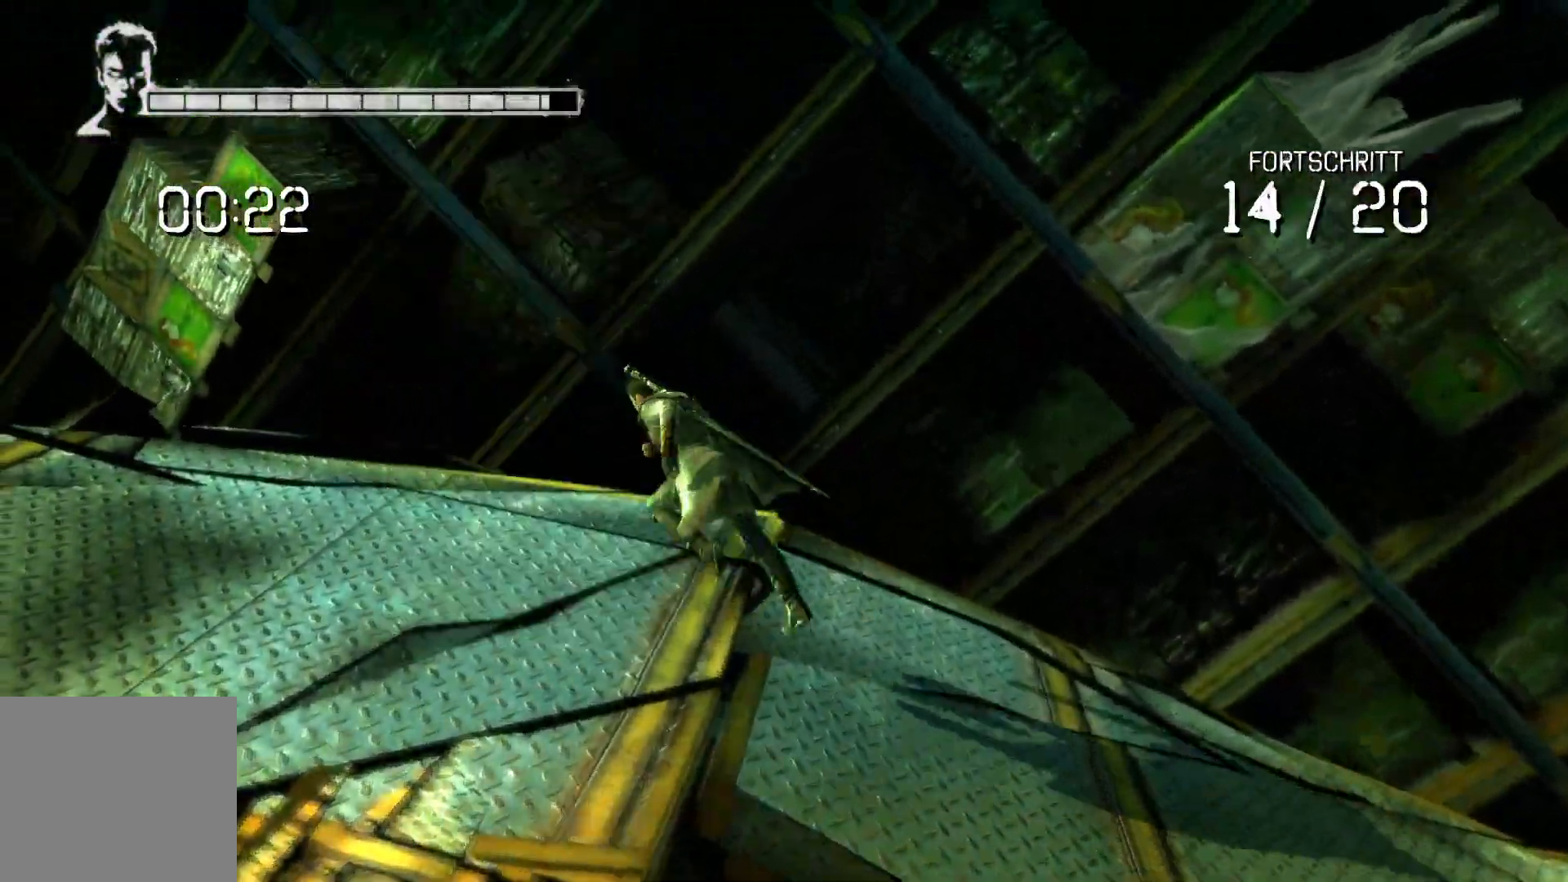
{"buttons": [], "left_stick": "right", "right_stick": "down-right", "events": [[117, "left_stick", "right"], [283, "right_stick", "down"], [350, "right_stick", "down-right"]]}
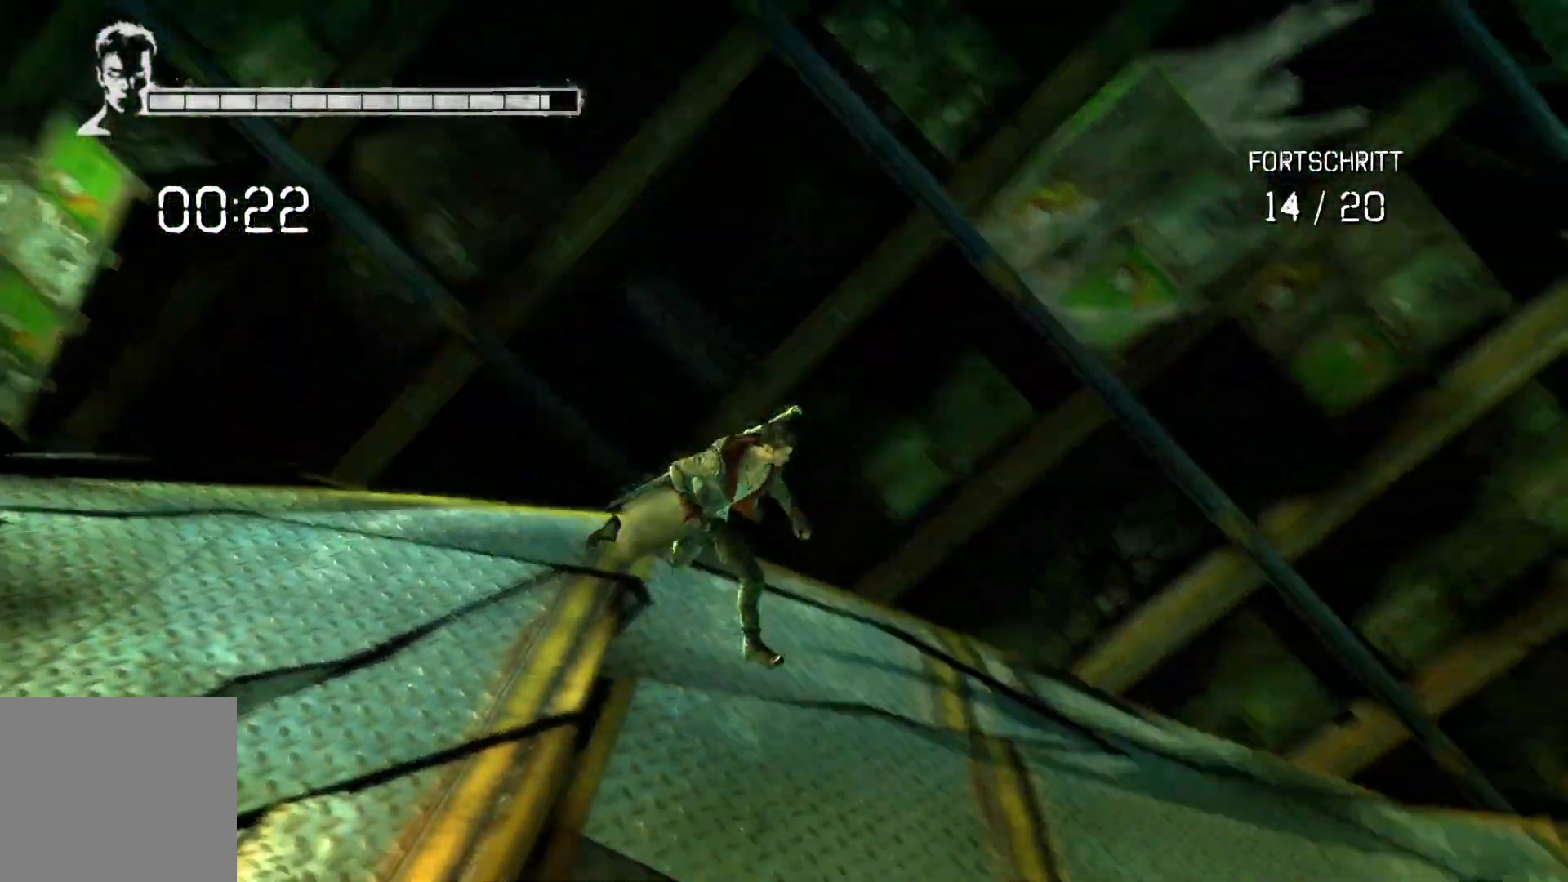
{"buttons": [], "left_stick": "up-right", "right_stick": "right", "events": [[350, "left_stick", "up-right"], [450, "right_stick", "right"]]}
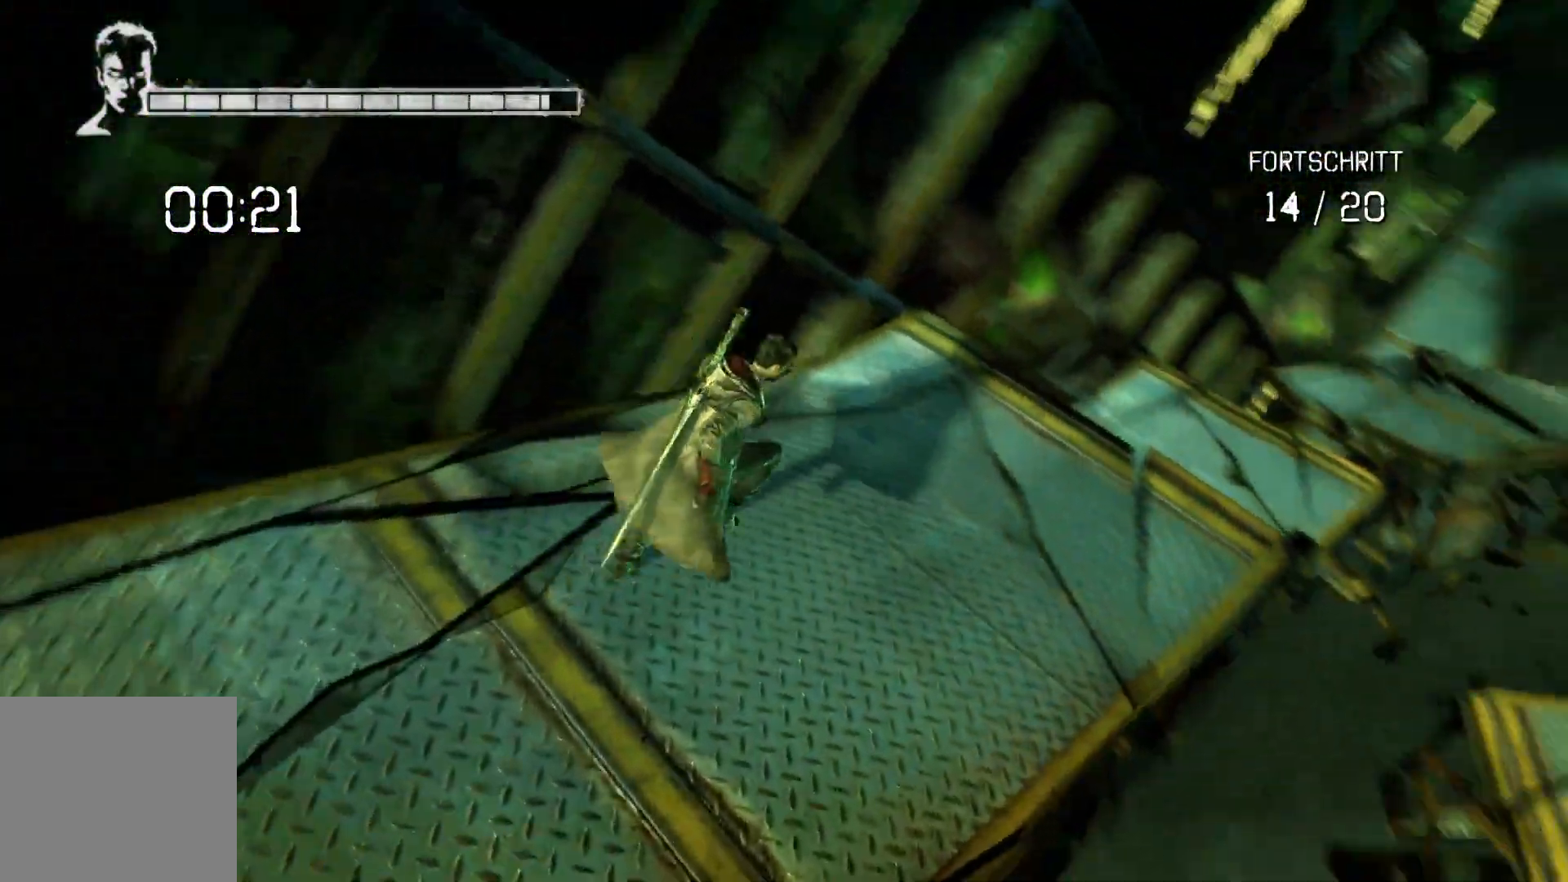
{"buttons": [], "left_stick": "up-right", "right_stick": "center", "events": [[417, "right_stick", "center"]]}
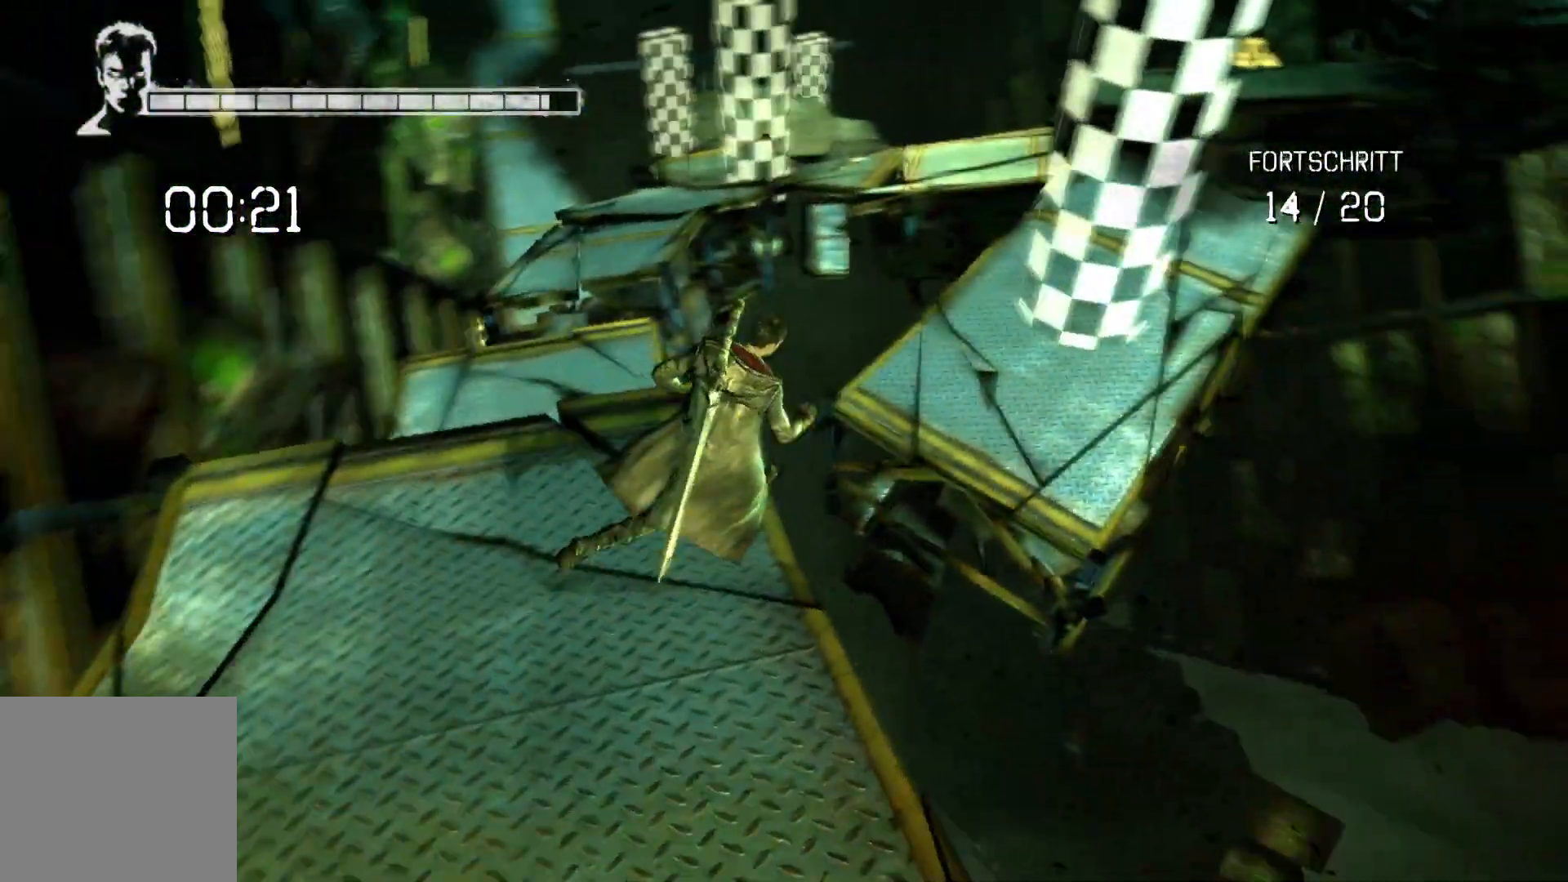
{"buttons": [], "left_stick": "up-right", "right_stick": "center", "events": [[100, "A", "down"], [450, "A", "up"]]}
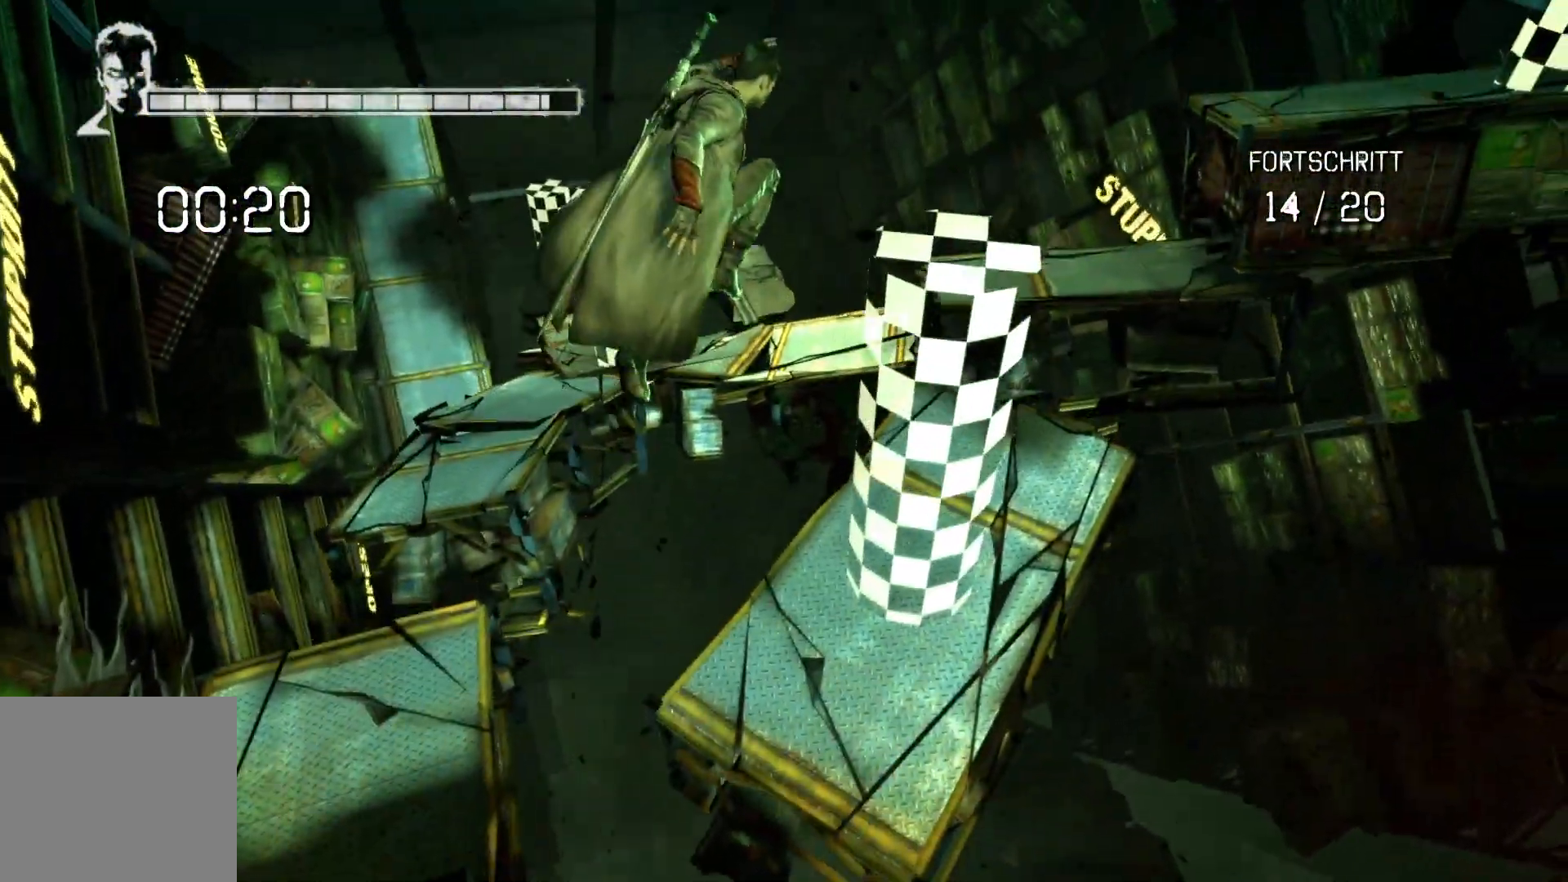
{"buttons": [], "left_stick": "up-right", "right_stick": "center", "events": []}
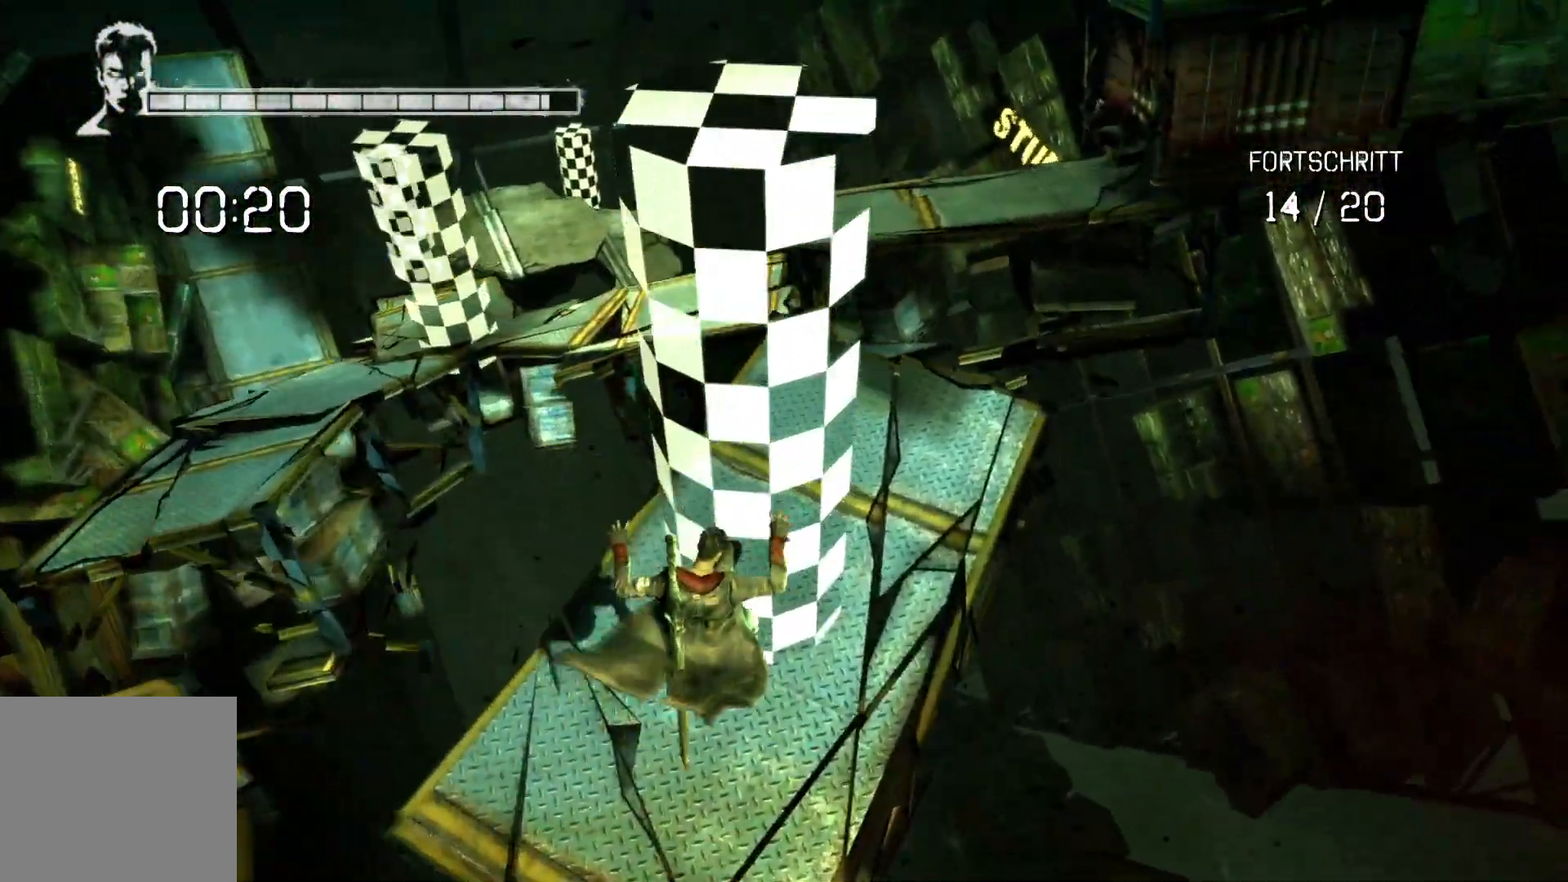
{"buttons": [], "left_stick": "up-left", "right_stick": "center", "events": [[150, "left_stick", "up"], [267, "left_stick", "up-left"]]}
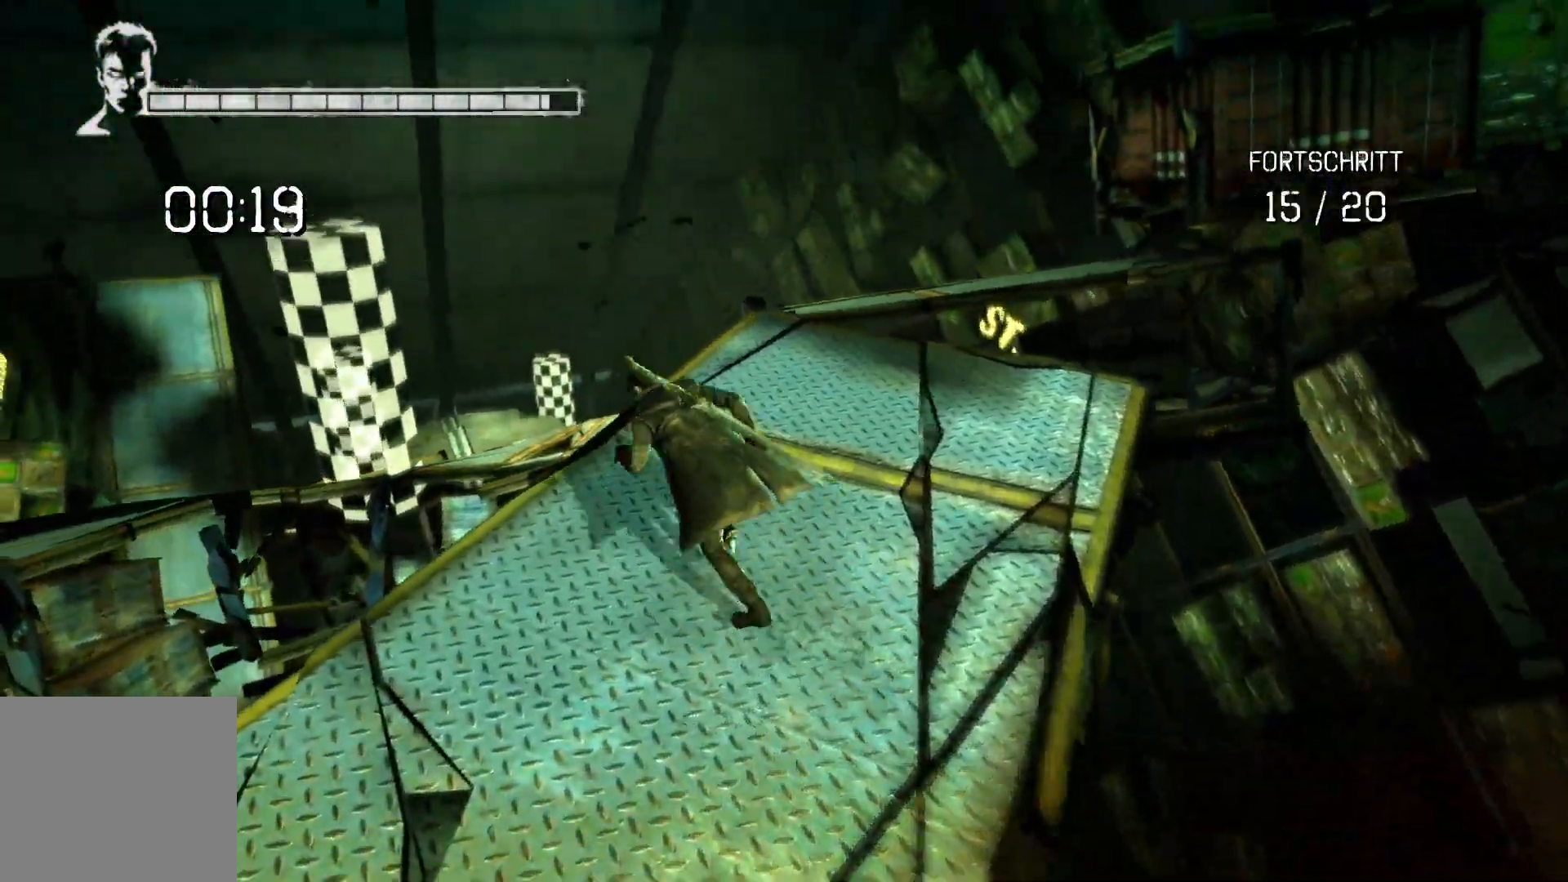
{"buttons": ["L2"], "left_stick": "up-left", "right_stick": "center", "events": [[200, "A", "down"], [450, "A", "up"], [450, "L2", "down"]]}
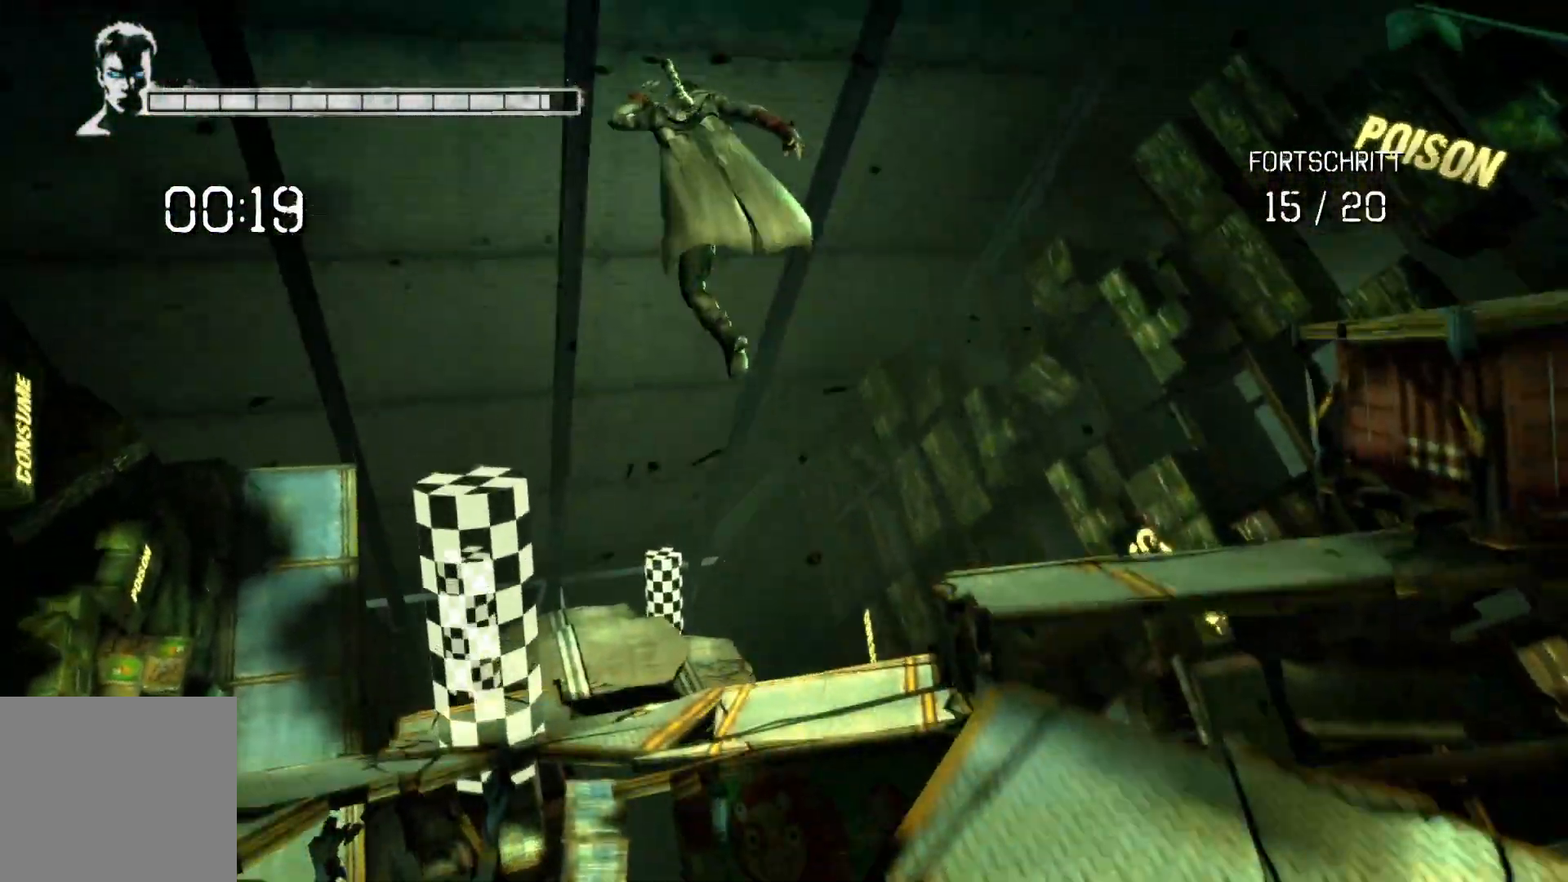
{"buttons": ["L2"], "left_stick": "up-left", "right_stick": "center", "events": [[150, "A", "down"], [300, "A", "up"]]}
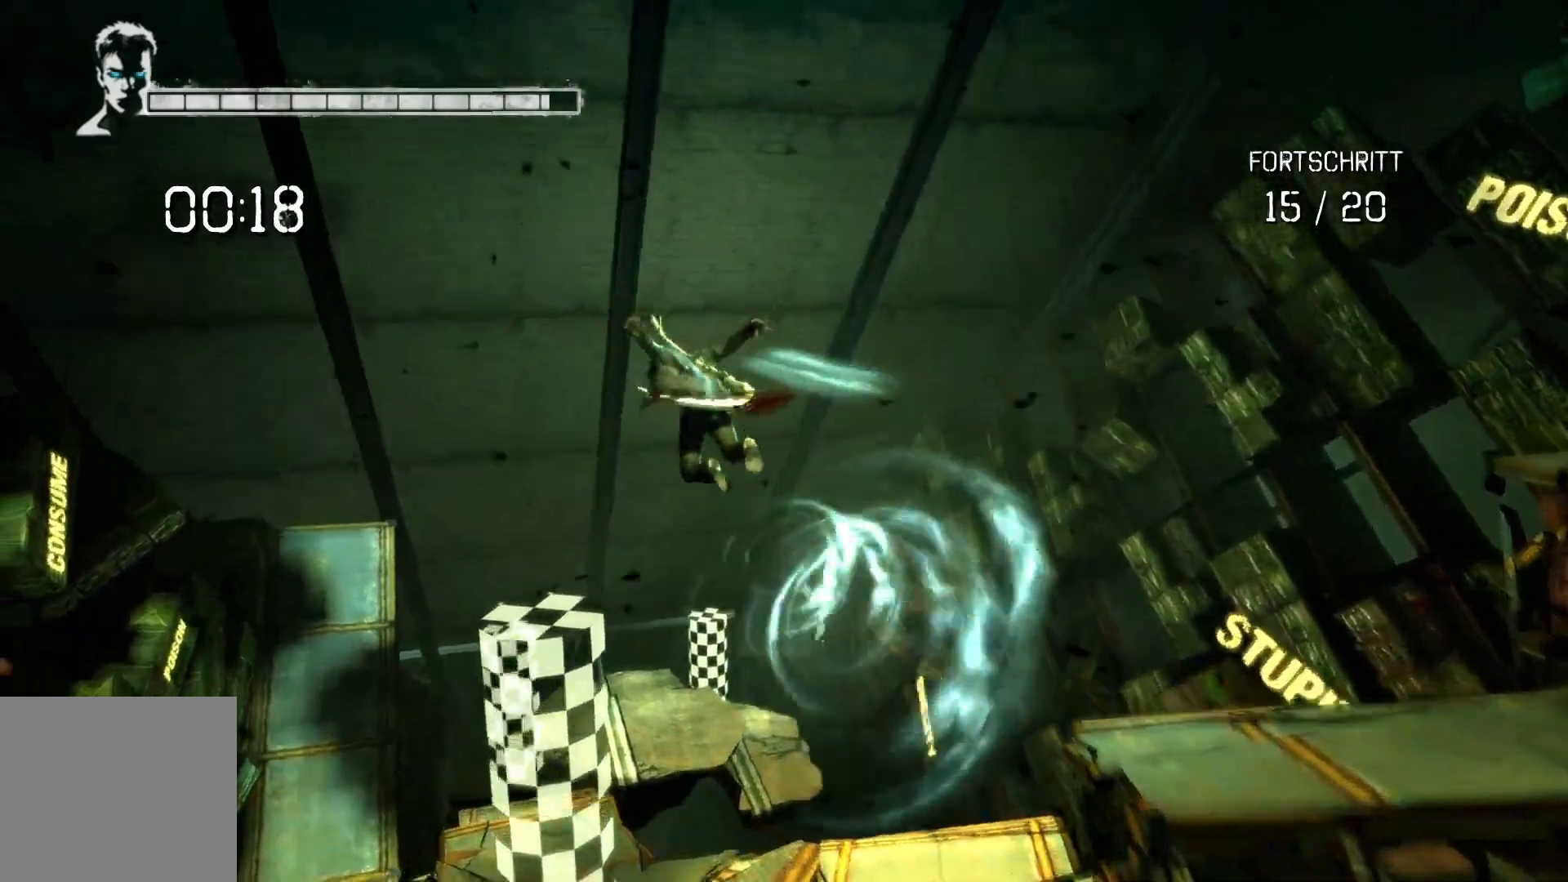
{"buttons": [], "left_stick": "down", "right_stick": "center", "events": [[83, "L2", "up"], [483, "left_stick", "down"]]}
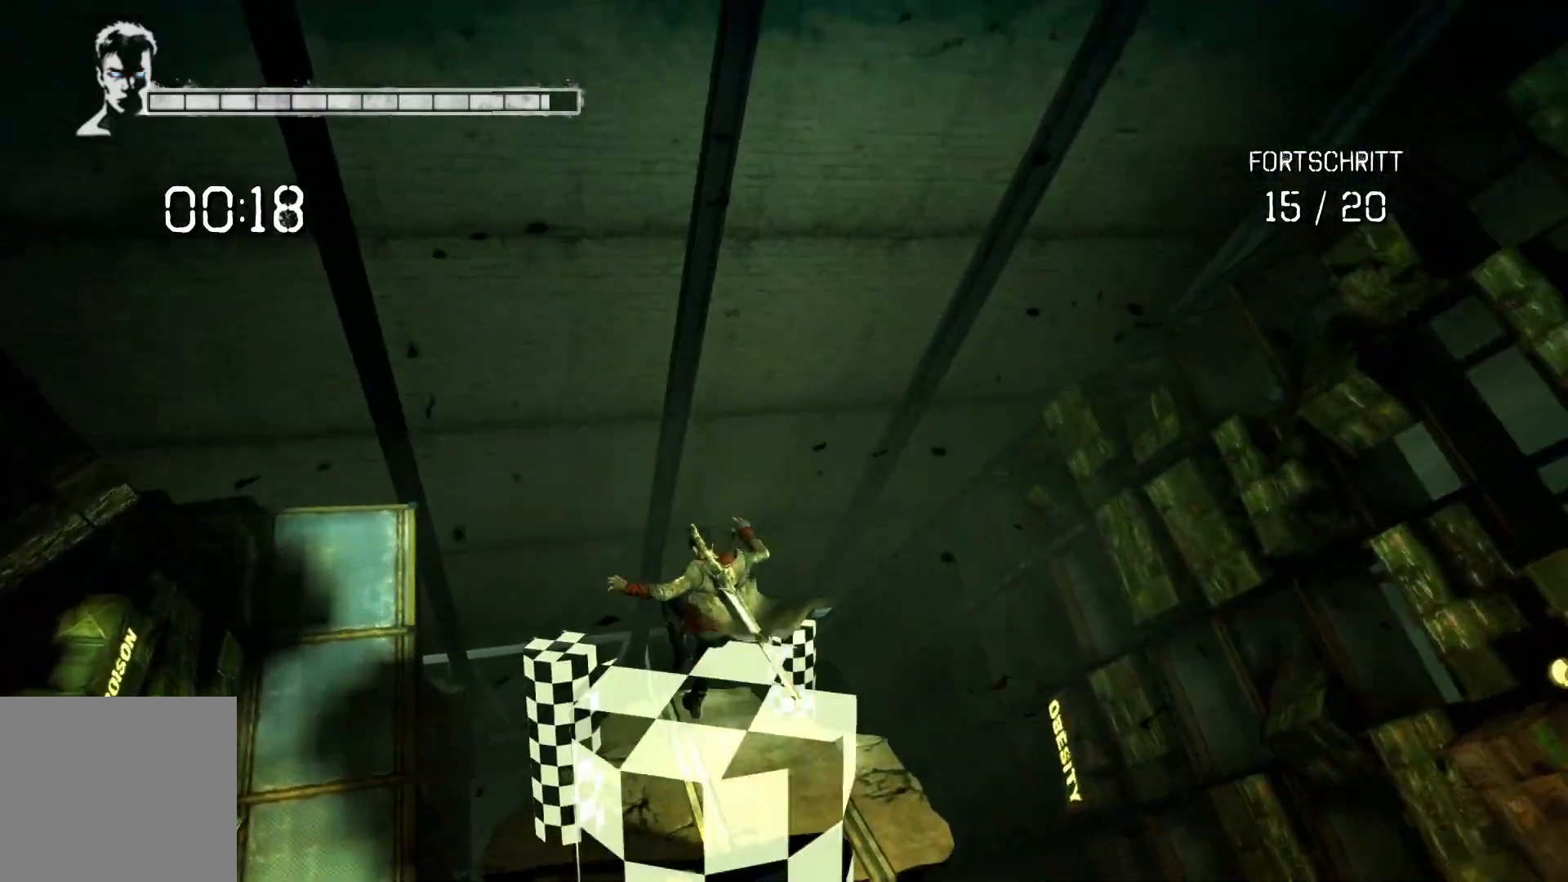
{"buttons": [], "left_stick": "center", "right_stick": "center", "events": [[417, "left_stick", "center"]]}
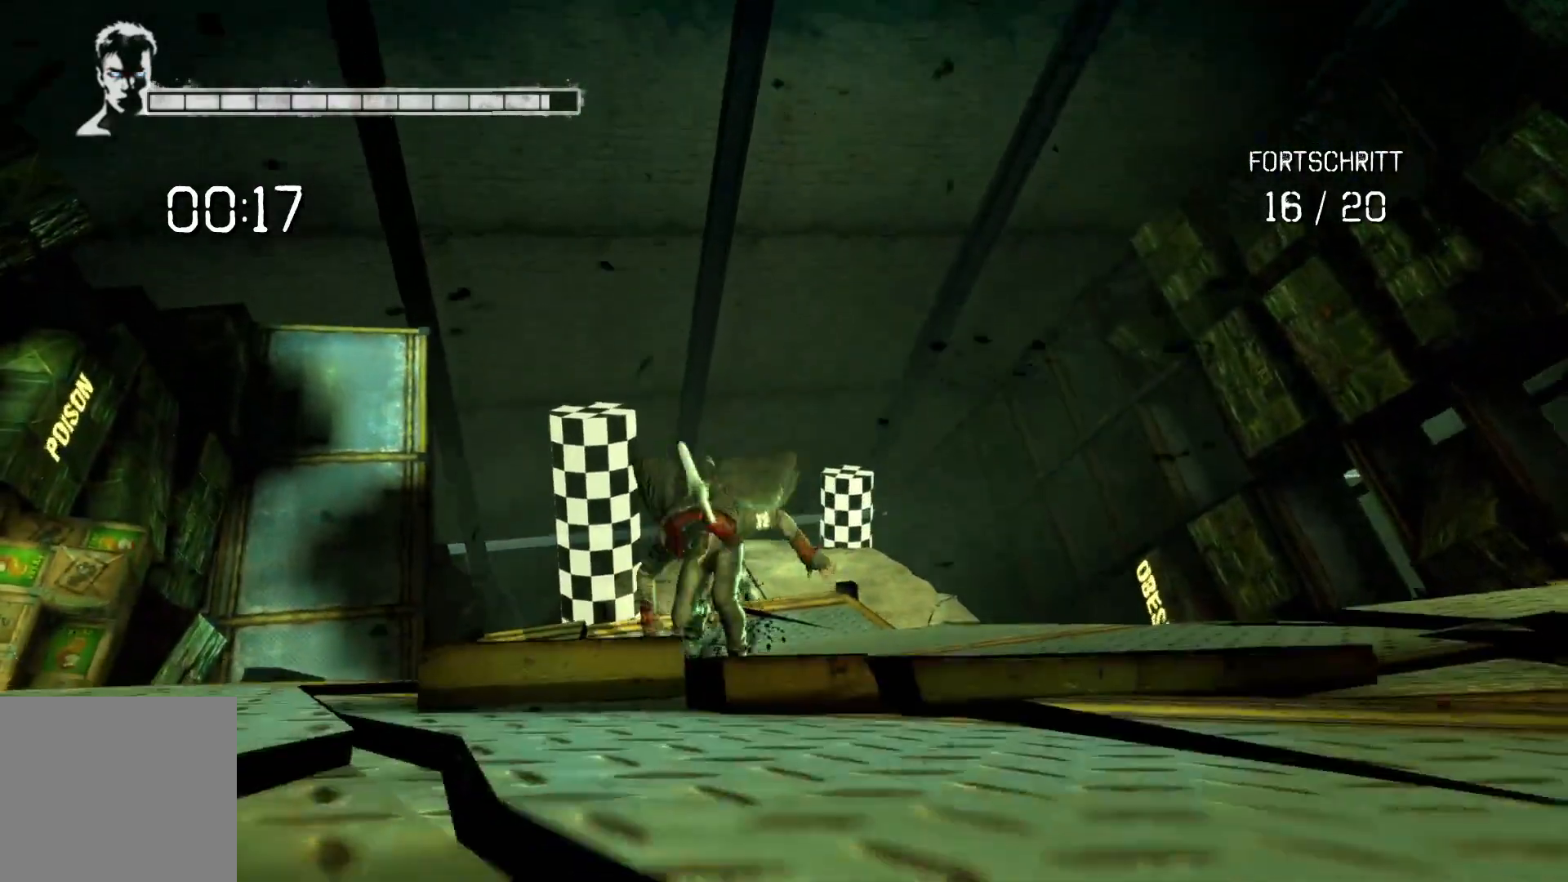
{"buttons": ["A"], "left_stick": "up", "right_stick": "center", "events": [[100, "left_stick", "up"], [417, "A", "down"]]}
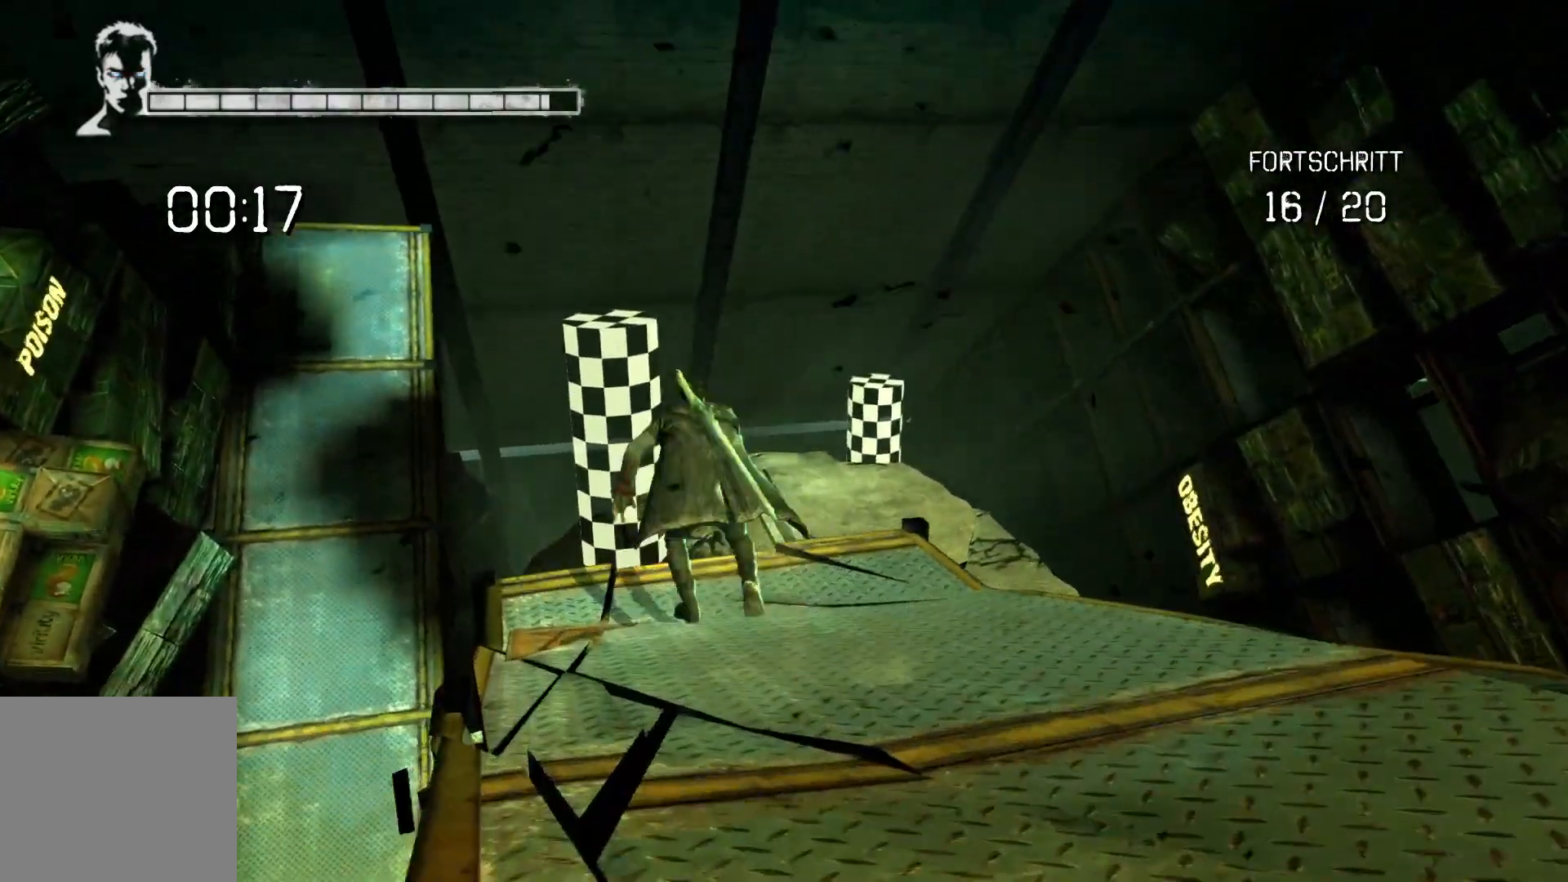
{"buttons": ["A", "L2"], "left_stick": "up", "right_stick": "center", "events": [[200, "A", "up"], [217, "L2", "down"], [467, "A", "down"]]}
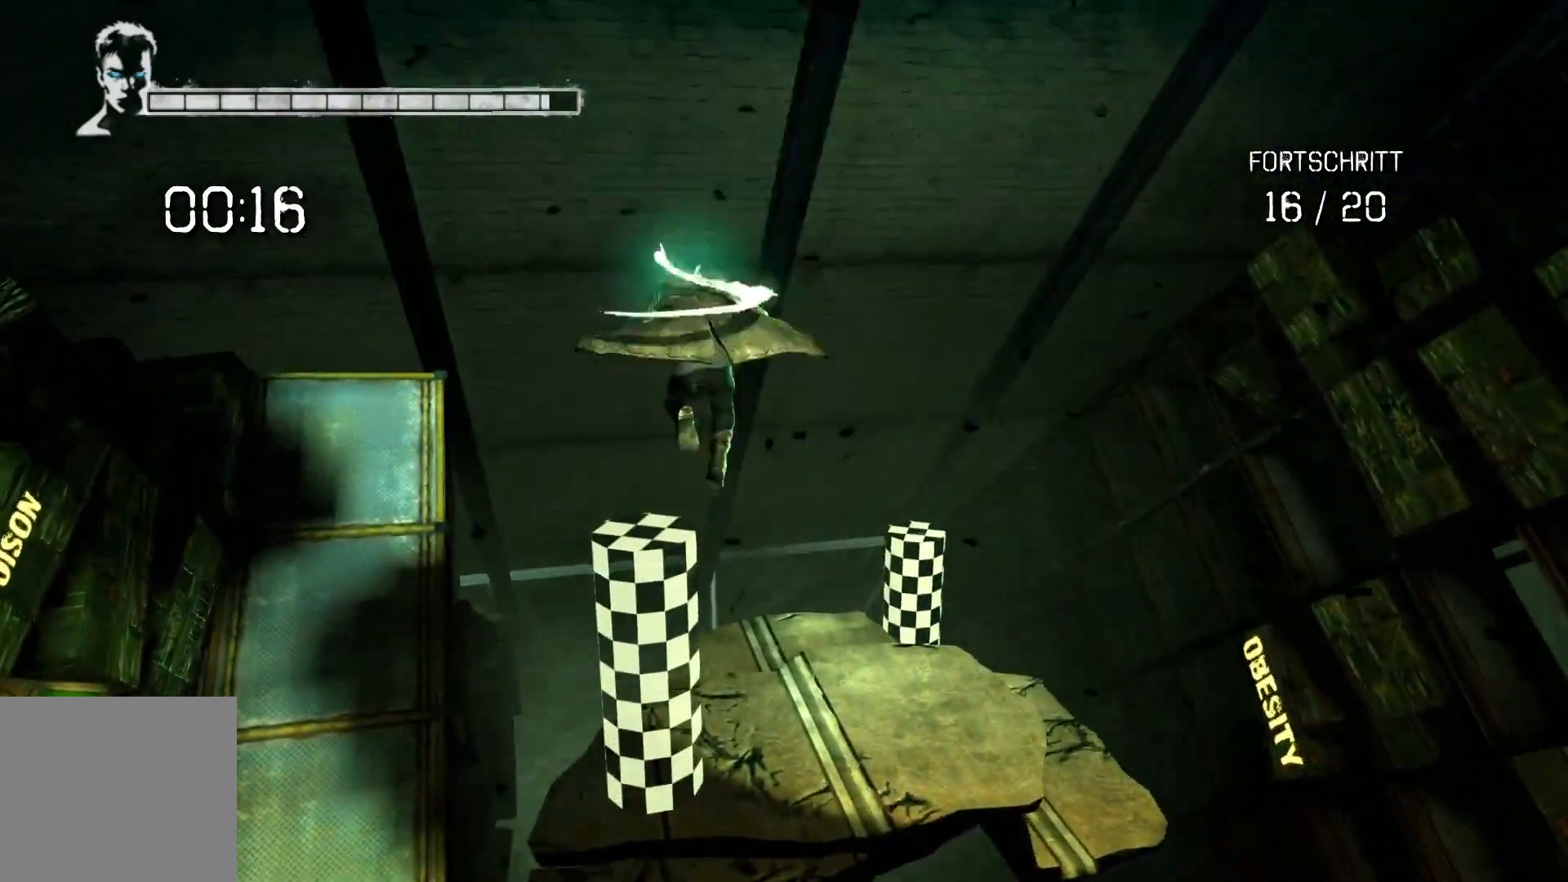
{"buttons": [], "left_stick": "left", "right_stick": "center", "events": [[67, "A", "up"], [217, "L2", "up"], [433, "left_stick", "left"]]}
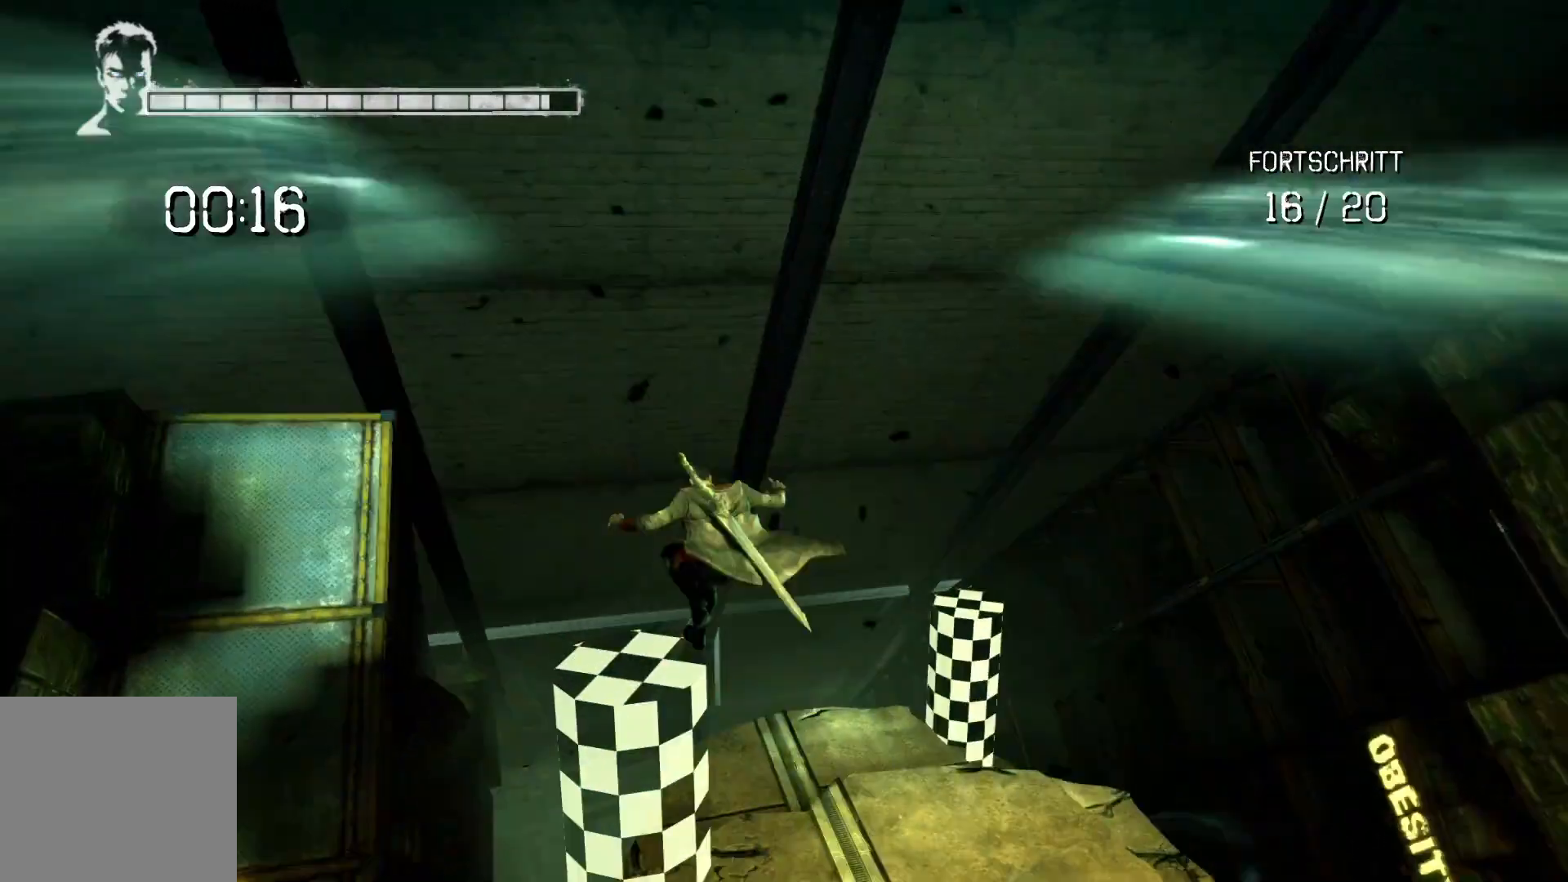
{"buttons": [], "left_stick": "up", "right_stick": "center", "events": [[50, "left_stick", "up-left"], [150, "left_stick", "up"]]}
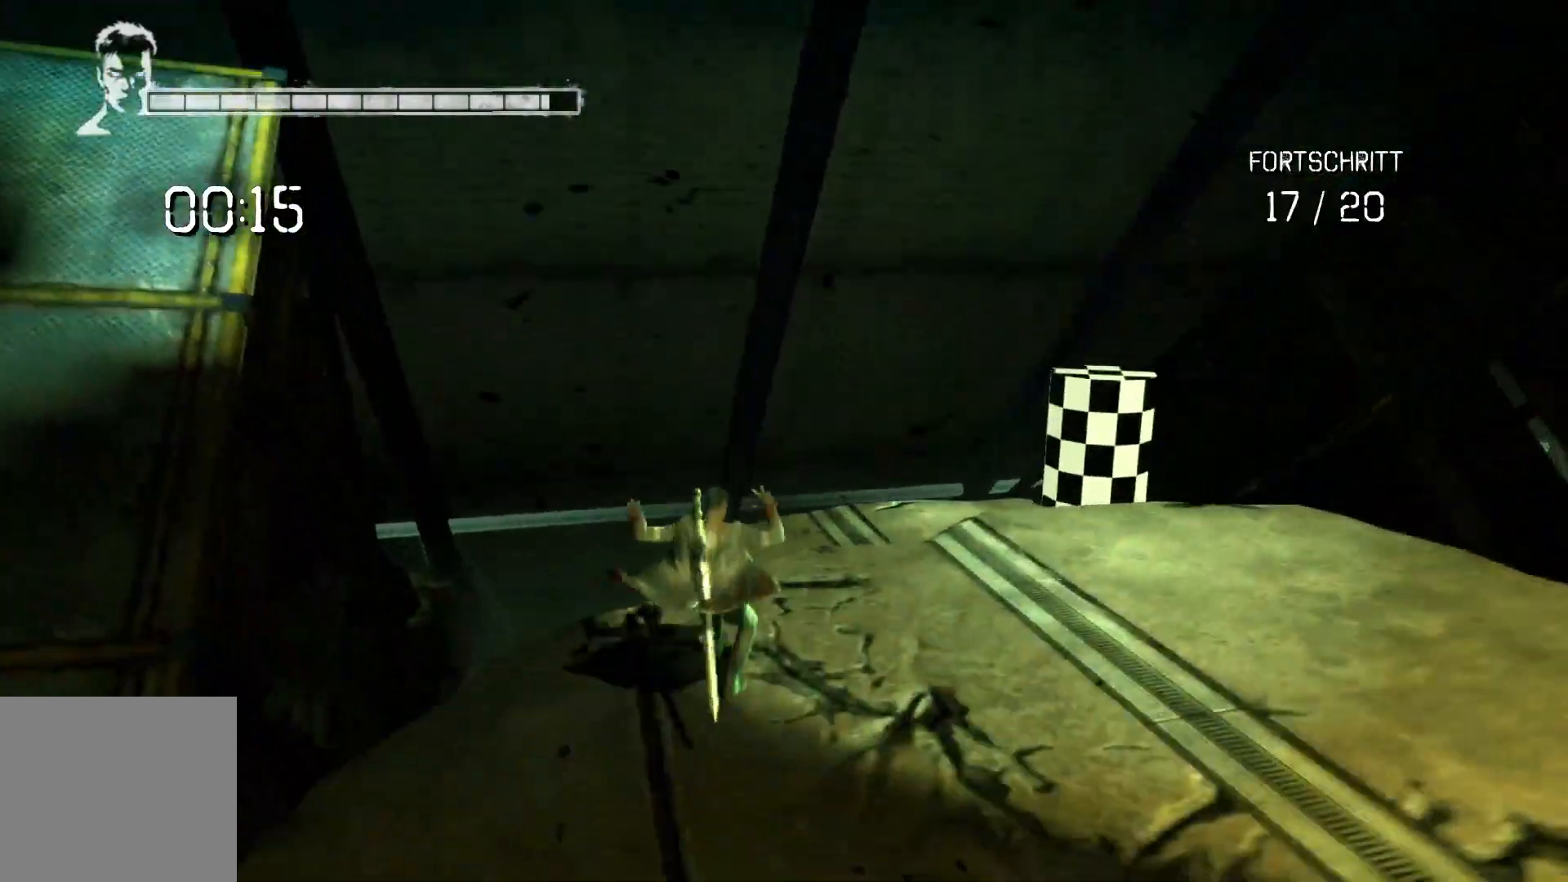
{"buttons": ["L2"], "left_stick": "up", "right_stick": "center", "events": [[17, "left_stick", "up-right"], [167, "A", "down"], [300, "A", "up"], [317, "left_stick", "up"], [350, "L2", "down"]]}
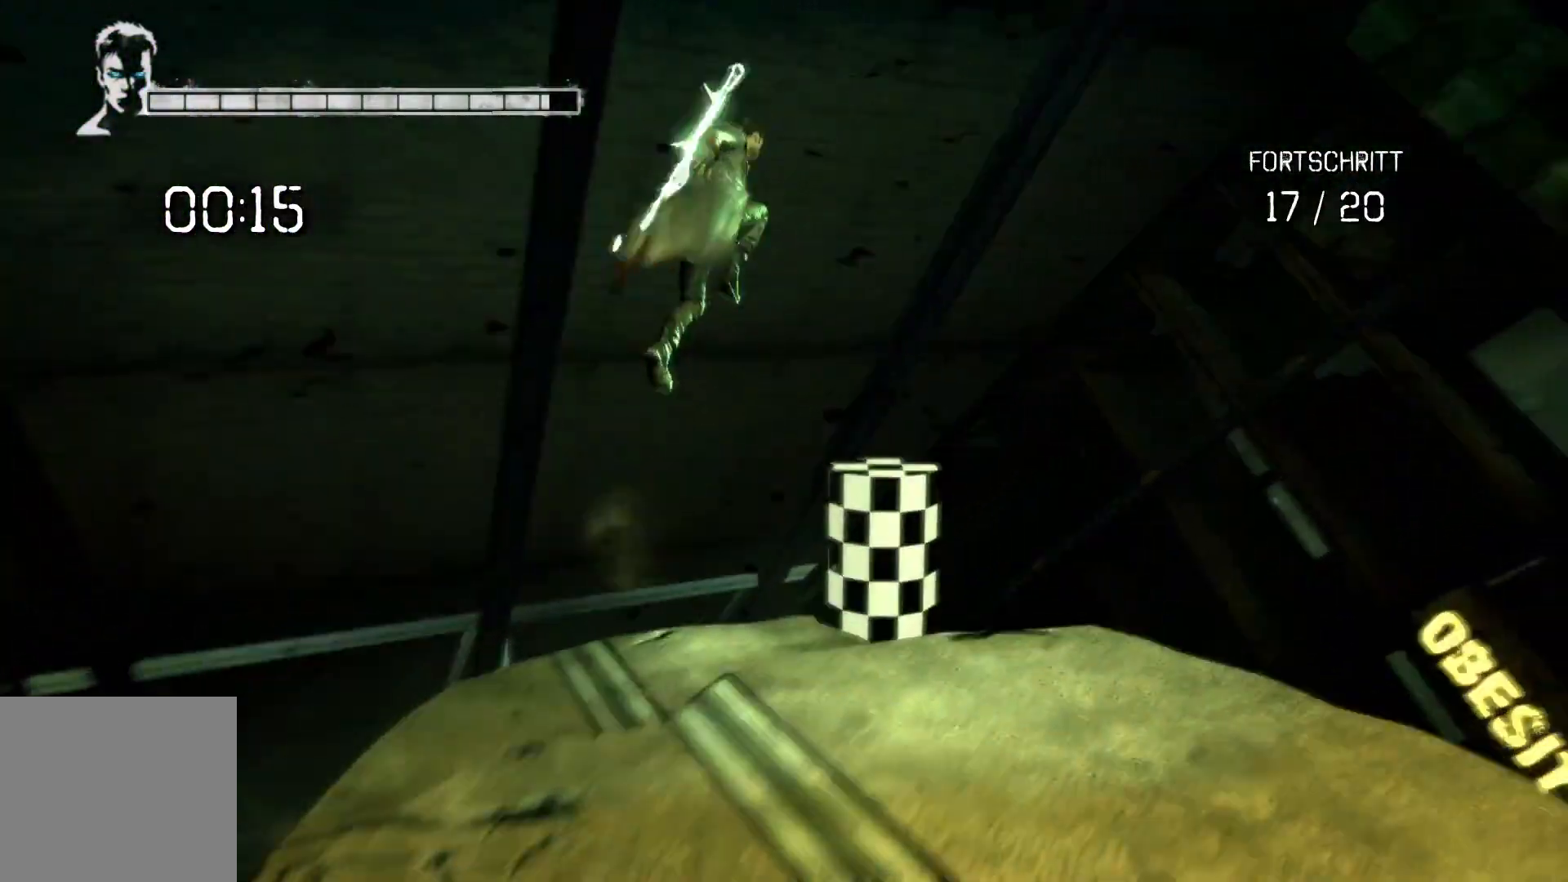
{"buttons": [], "left_stick": "up", "right_stick": "center", "events": [[117, "A", "down"], [250, "A", "up"], [483, "L2", "up"]]}
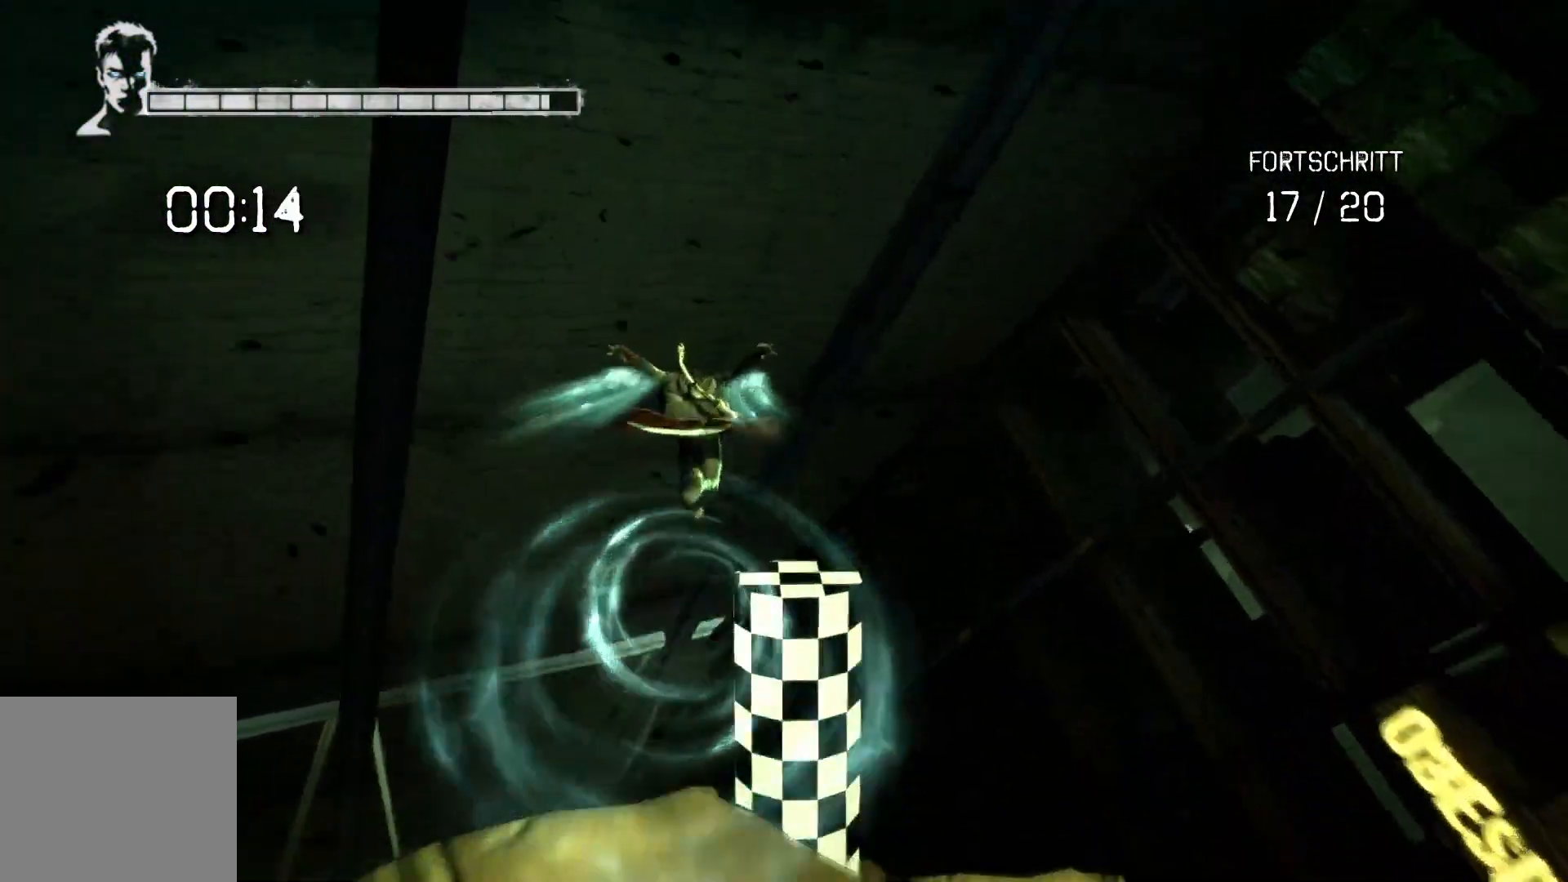
{"buttons": [], "left_stick": "center", "right_stick": "center", "events": [[133, "left_stick", "up-right"], [233, "left_stick", "right"], [417, "left_stick", "center"]]}
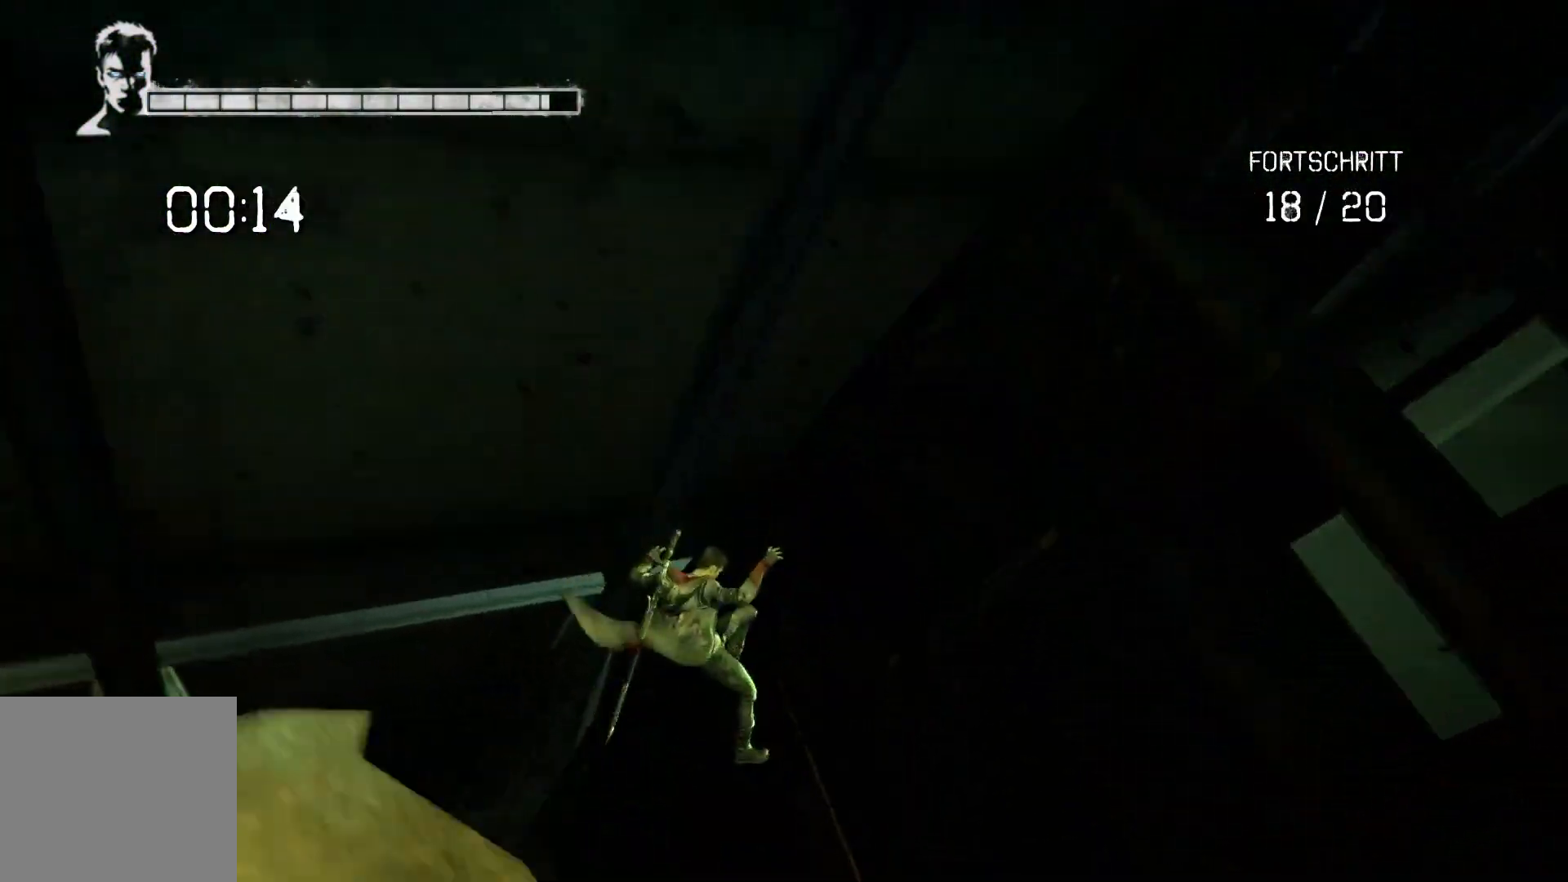
{"buttons": [], "left_stick": "center", "right_stick": "center", "events": []}
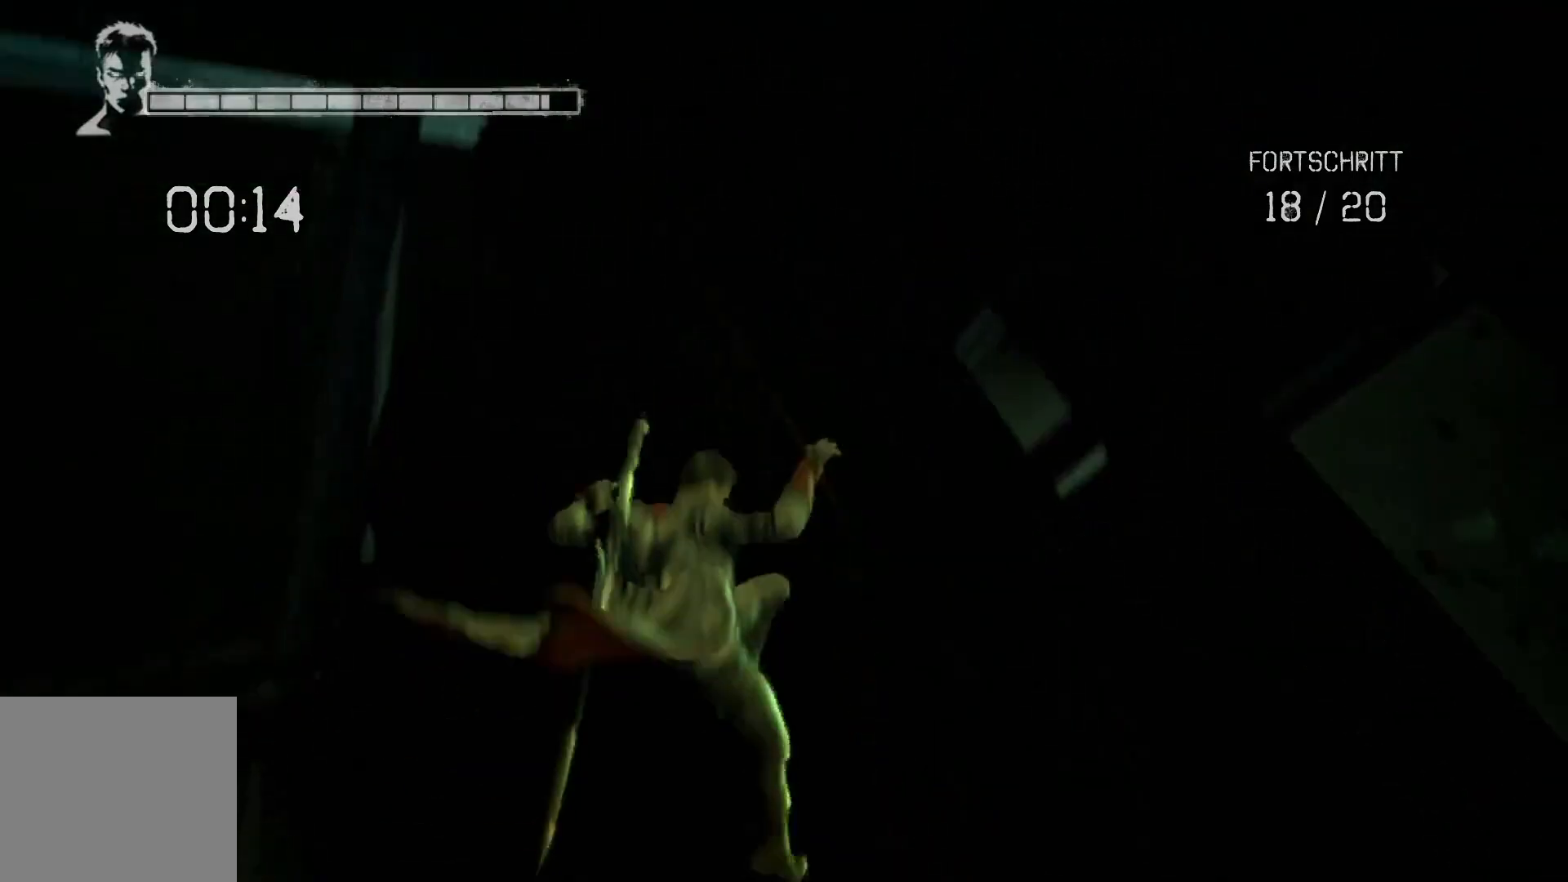
{"buttons": [], "left_stick": "center", "right_stick": "center", "events": []}
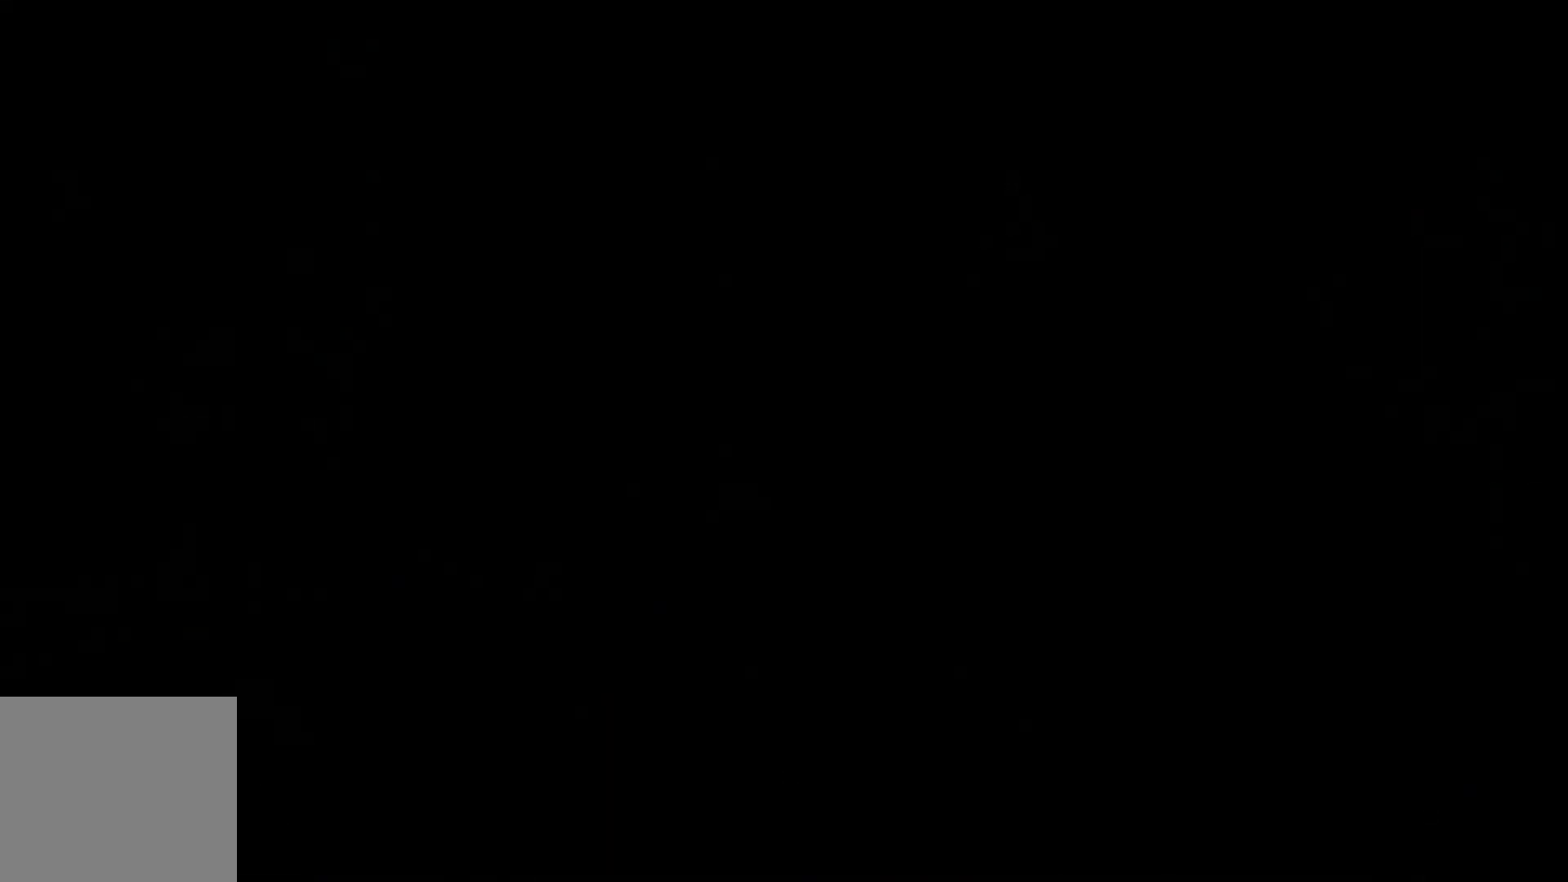
{"buttons": [], "left_stick": "center", "right_stick": "right", "events": [[500, "right_stick", "right"]]}
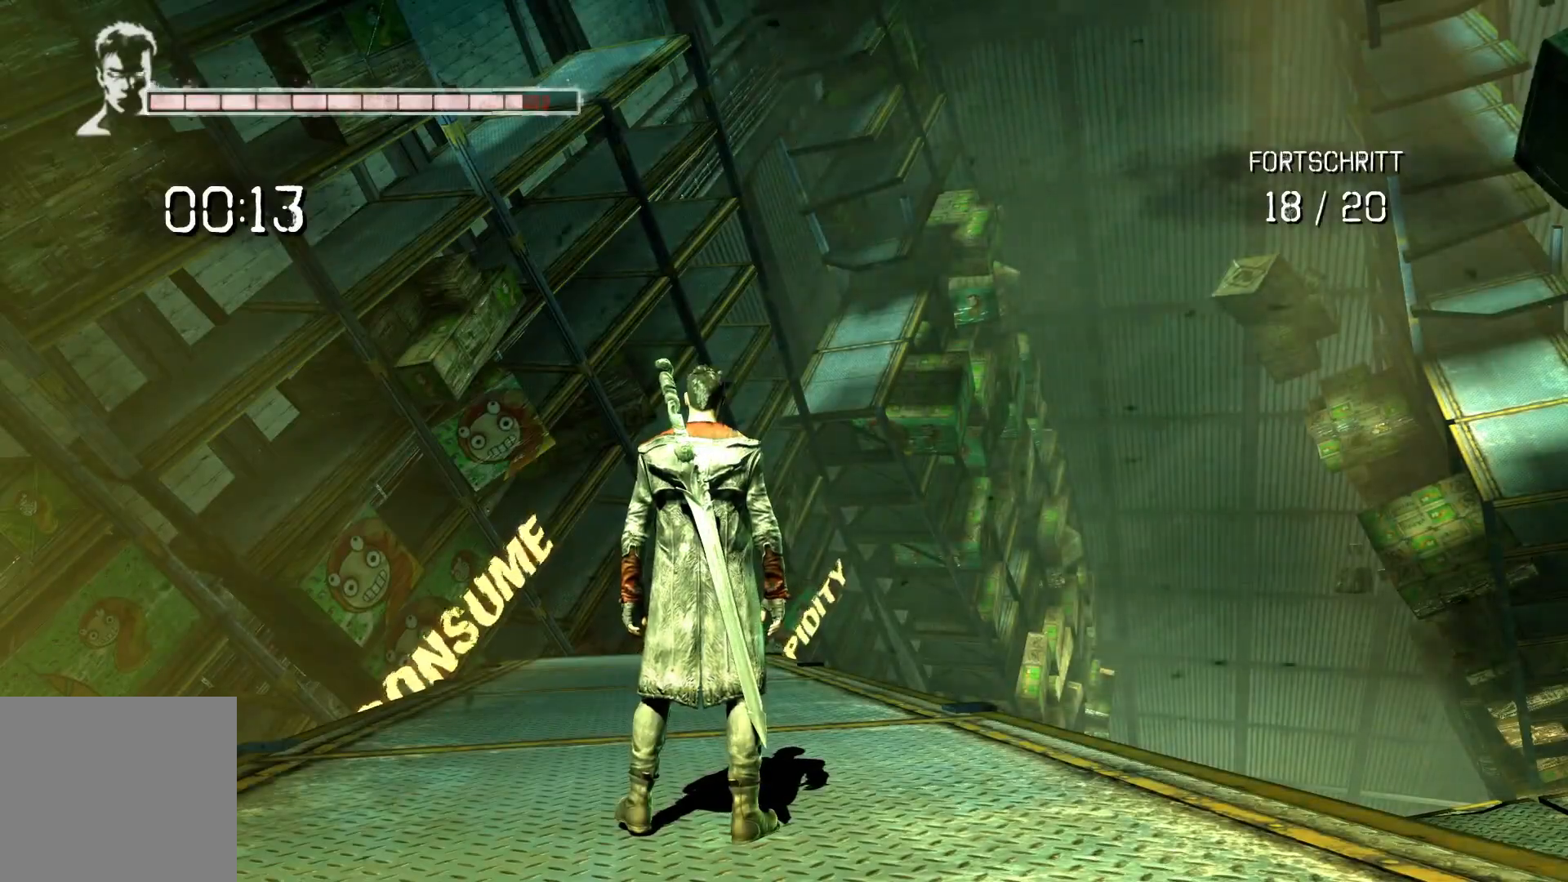
{"buttons": [], "left_stick": "center", "right_stick": "right", "events": []}
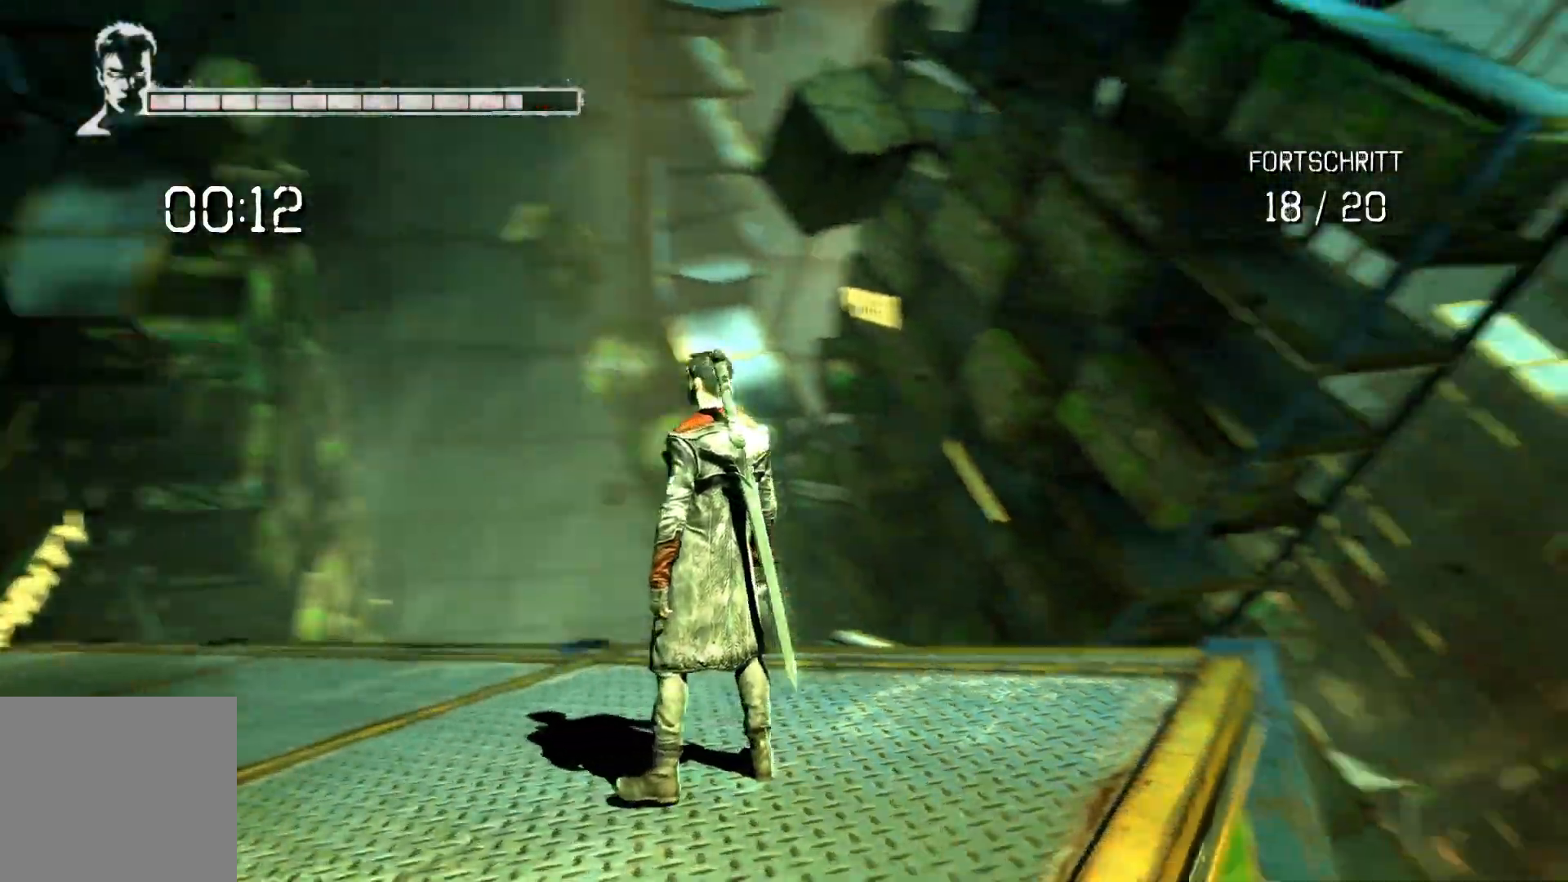
{"buttons": [], "left_stick": "center", "right_stick": "down-right", "events": [[233, "right_stick", "down-right"]]}
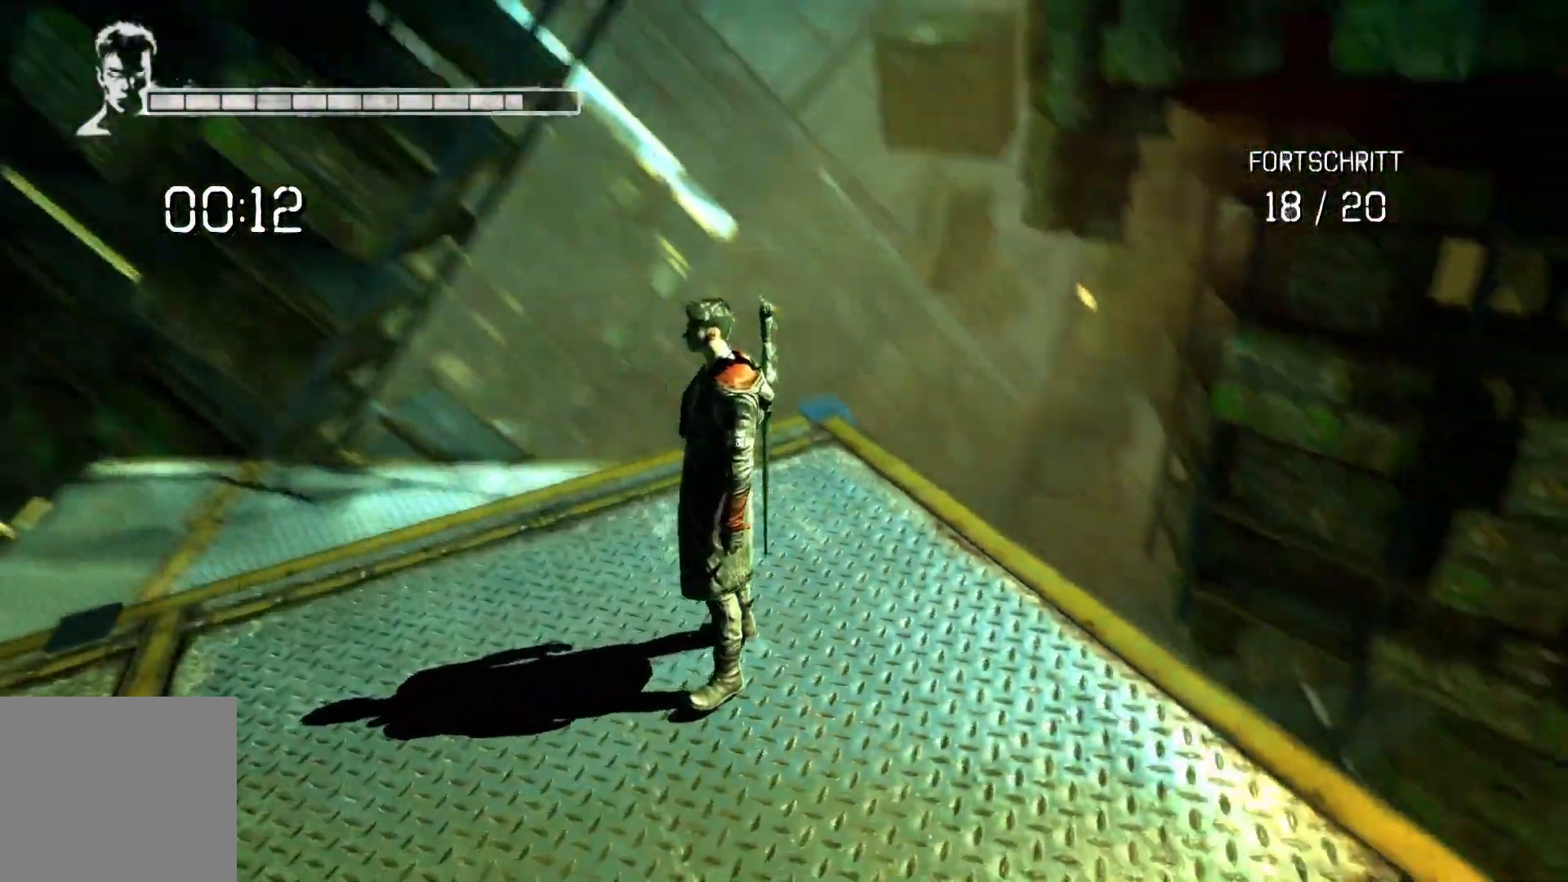
{"buttons": [], "left_stick": "center", "right_stick": "up-right", "events": [[17, "right_stick", "down"], [367, "right_stick", "left"], [417, "right_stick", "up"], [467, "right_stick", "up-right"]]}
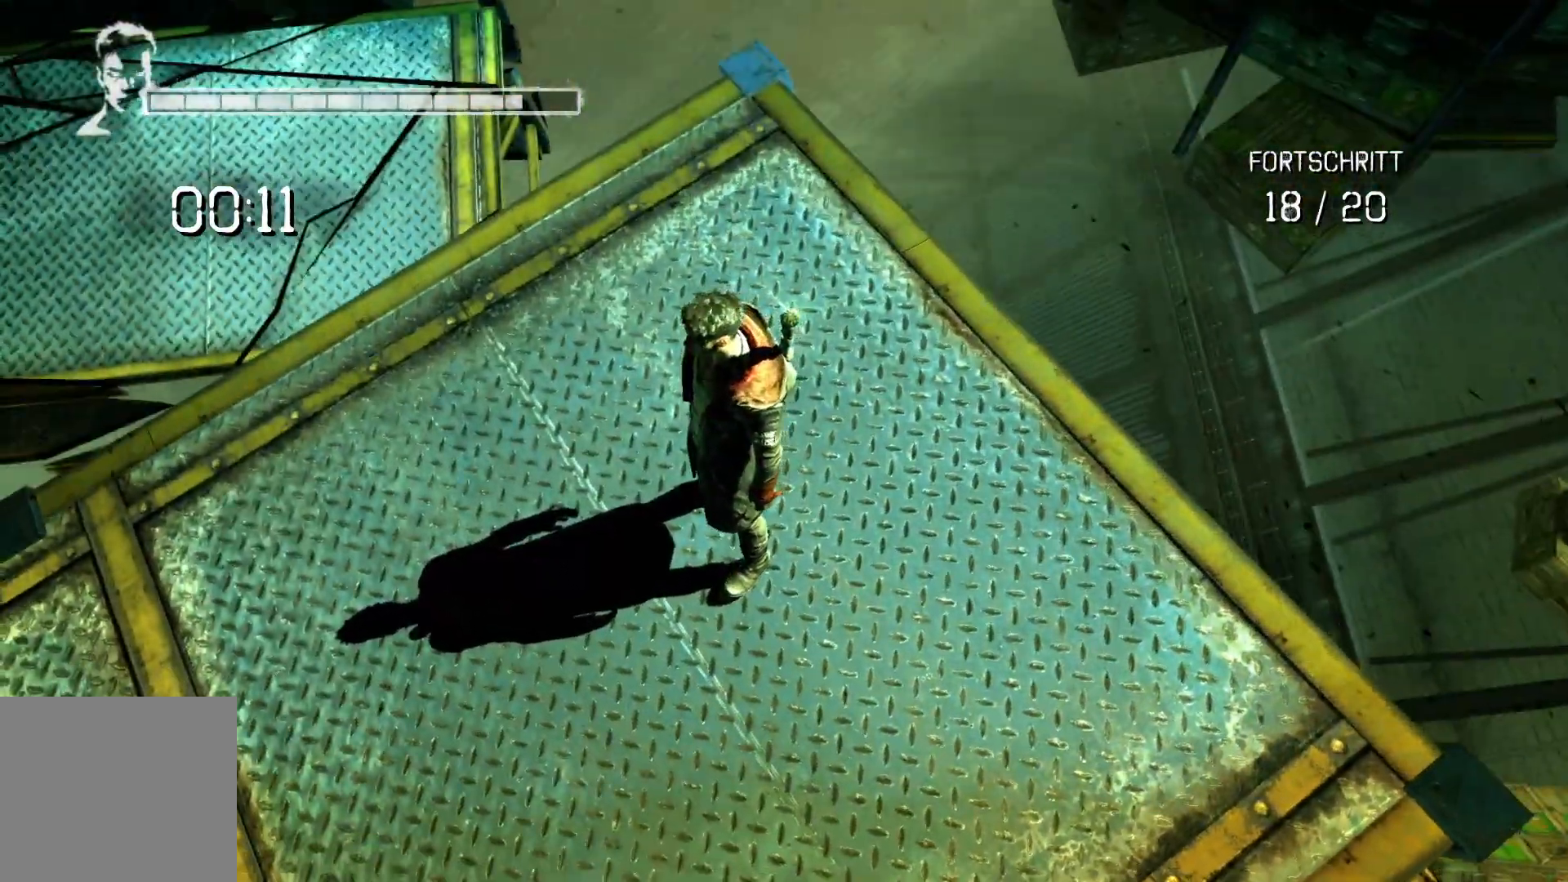
{"buttons": [], "left_stick": "center", "right_stick": "up-right", "events": []}
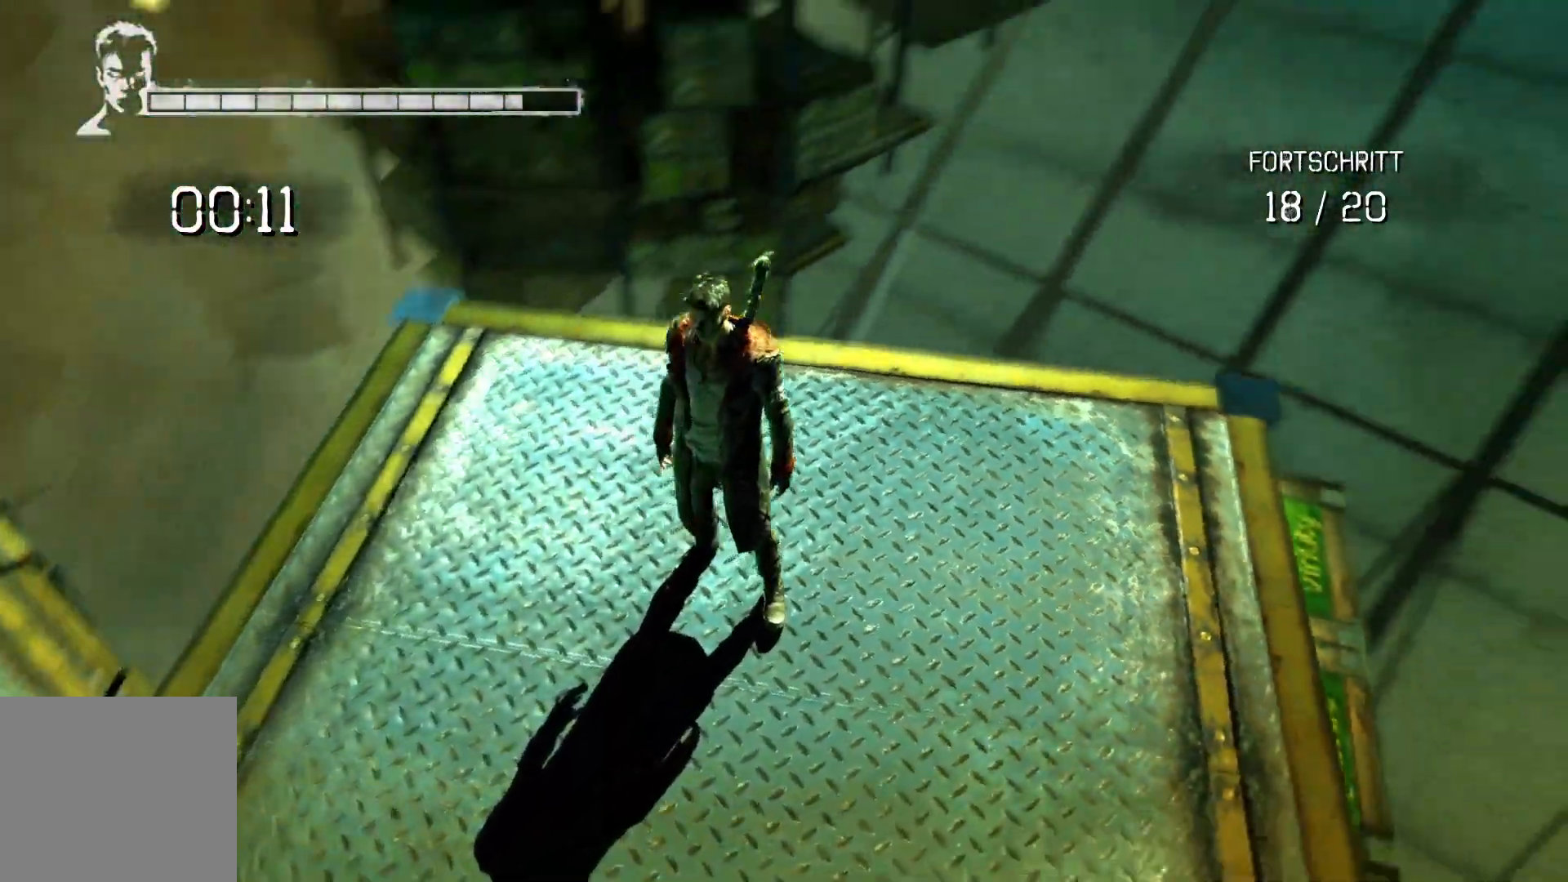
{"buttons": [], "left_stick": "center", "right_stick": "up-right", "events": []}
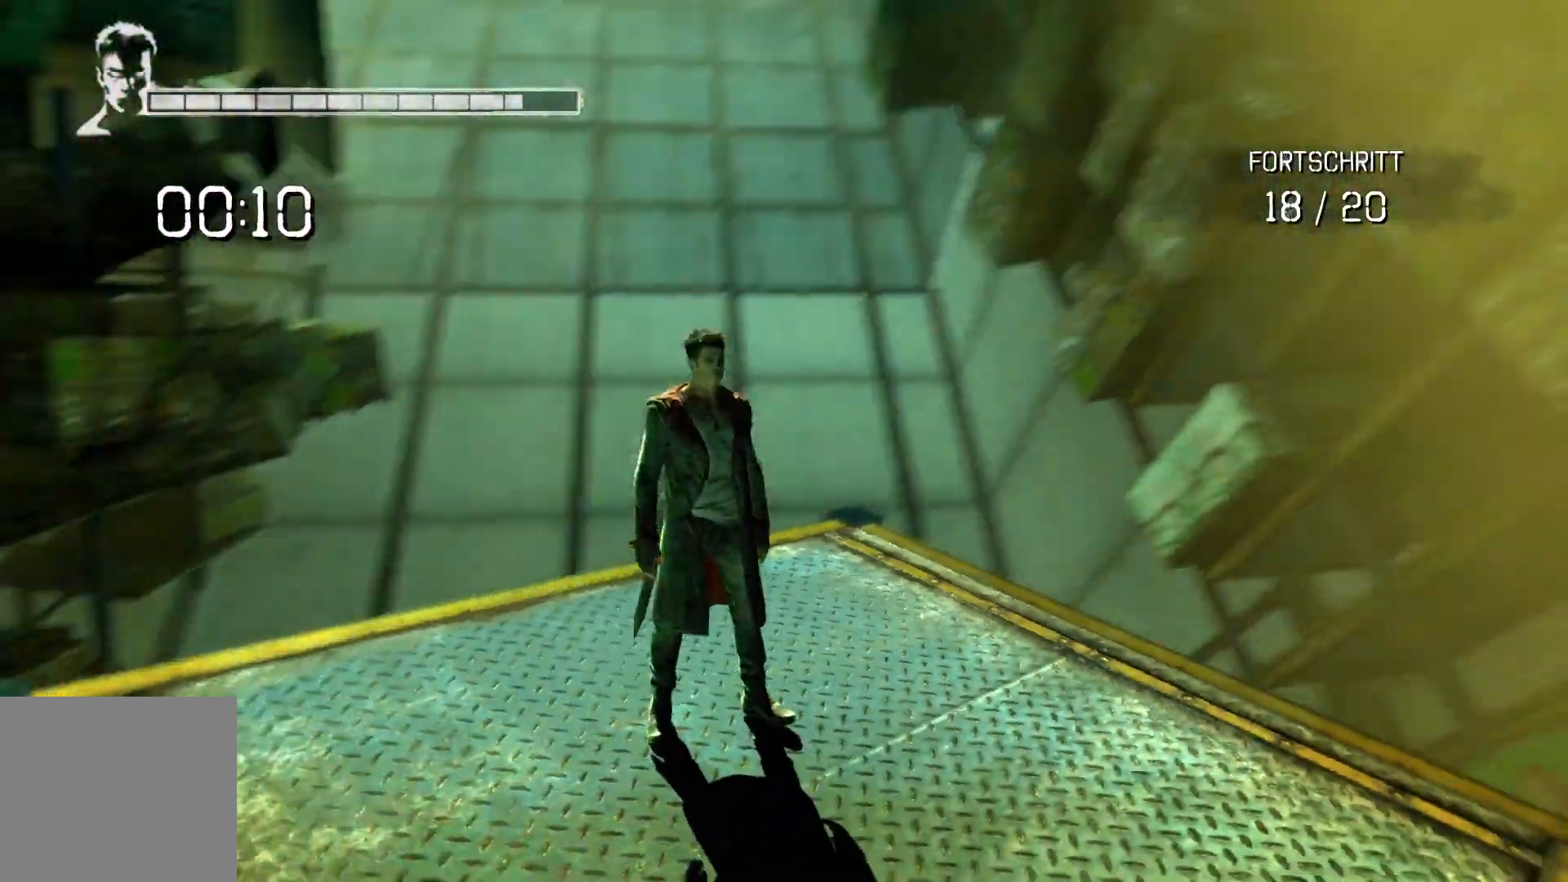
{"buttons": [], "left_stick": "center", "right_stick": "left", "events": [[83, "right_stick", "up-left"], [467, "right_stick", "left"]]}
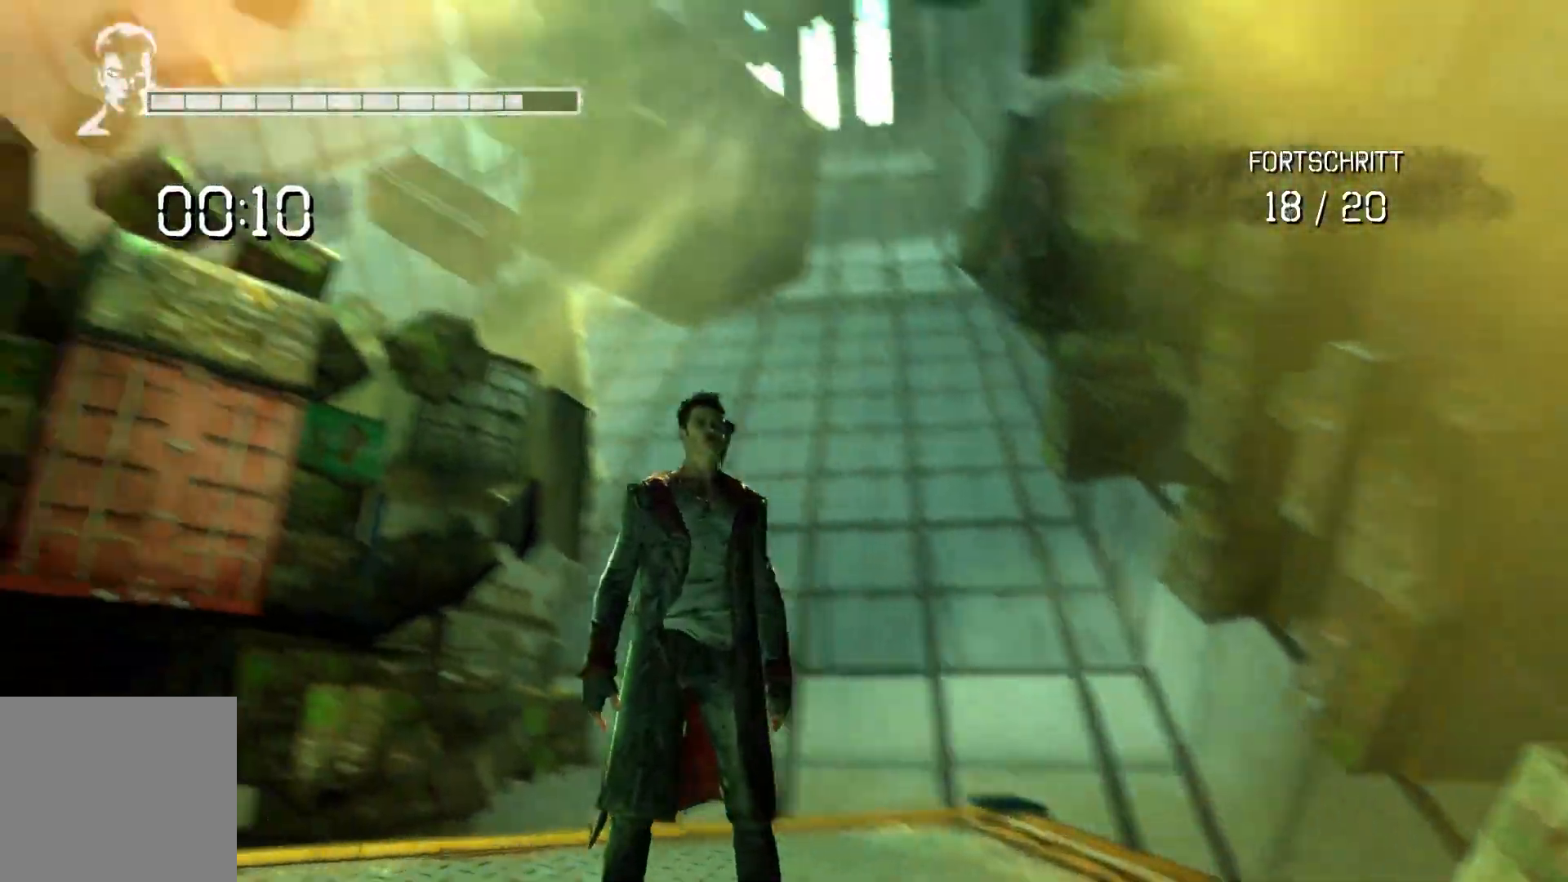
{"buttons": [], "left_stick": "center", "right_stick": "down-left", "events": [[117, "right_stick", "down-left"]]}
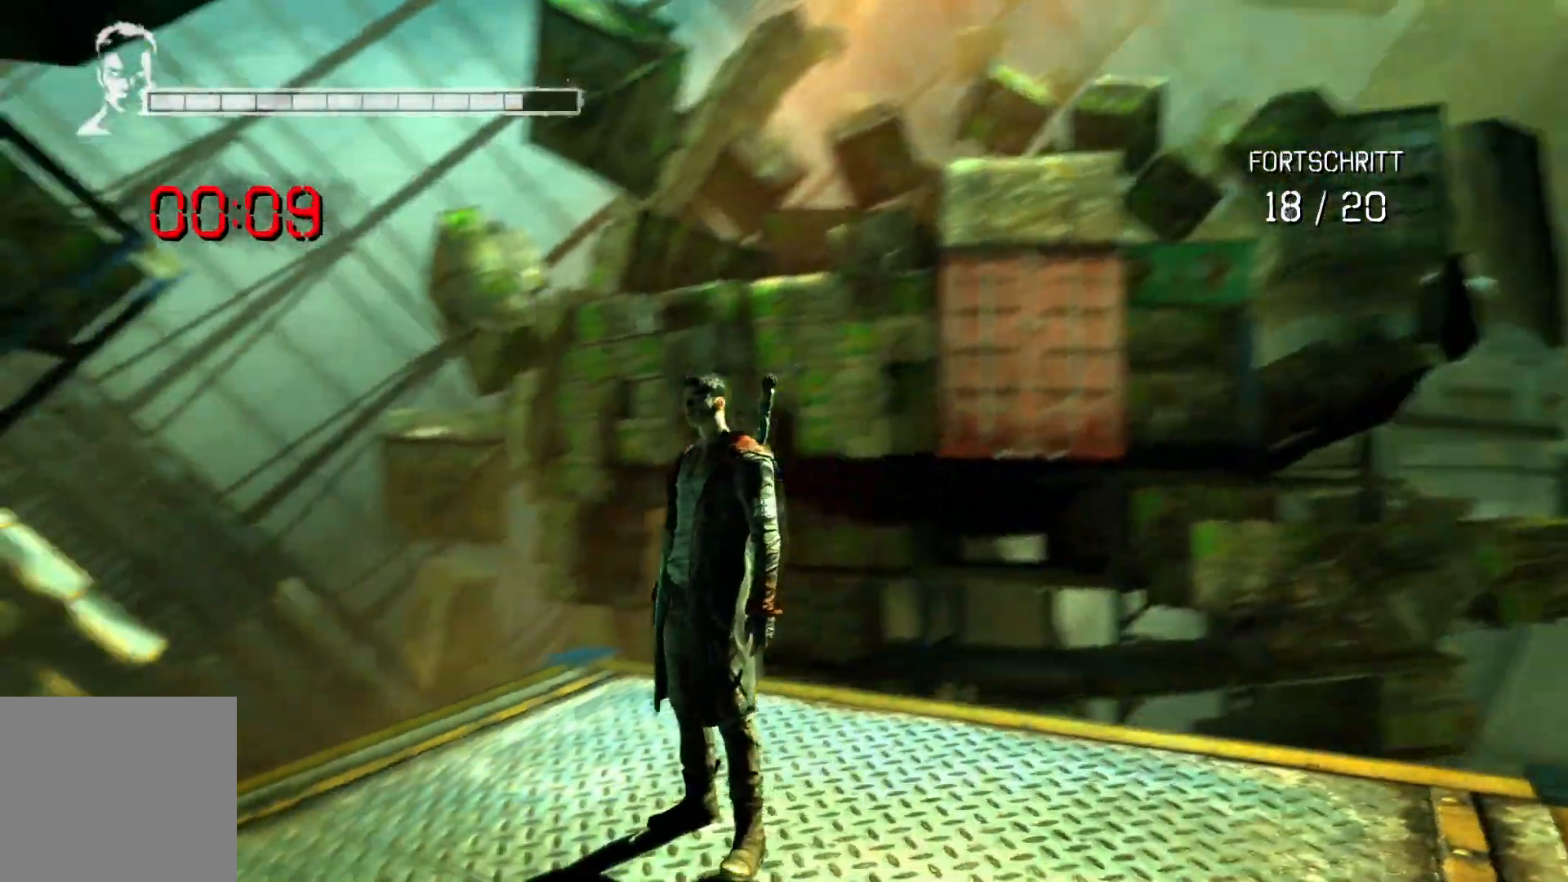
{"buttons": [], "left_stick": "center", "right_stick": "down-left", "events": []}